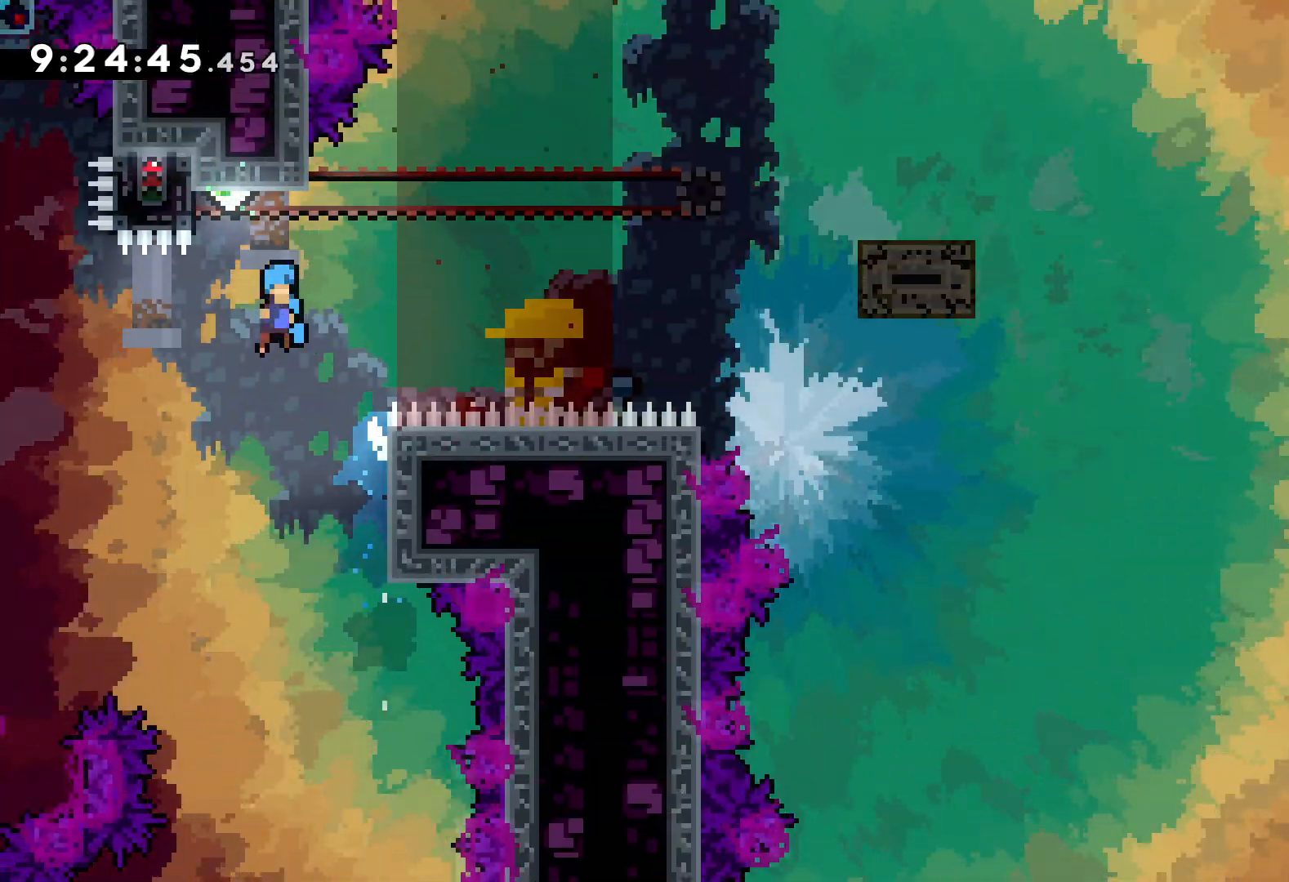
Gameplay with keyboard; each line is a JSON object with the keys held at the frame after it. "events" lists presses ("down") and releases ("up") of "dash", "down", "grab", "jump", "left", "right" and "up" between this image and that frame as [ms after this image, input, new state], when the widget could be followed in between. No other keys are recorded. Mouse input is not recorded. Key names are as the overlay labels them; some are game actions (e.g. jump) rather than physical keys.
{"keys": ["grab"], "events": [[33, "left", "down"], [200, "grab", "down"], [250, "jump", "up"], [350, "up", "up"], [367, "left", "up"]]}
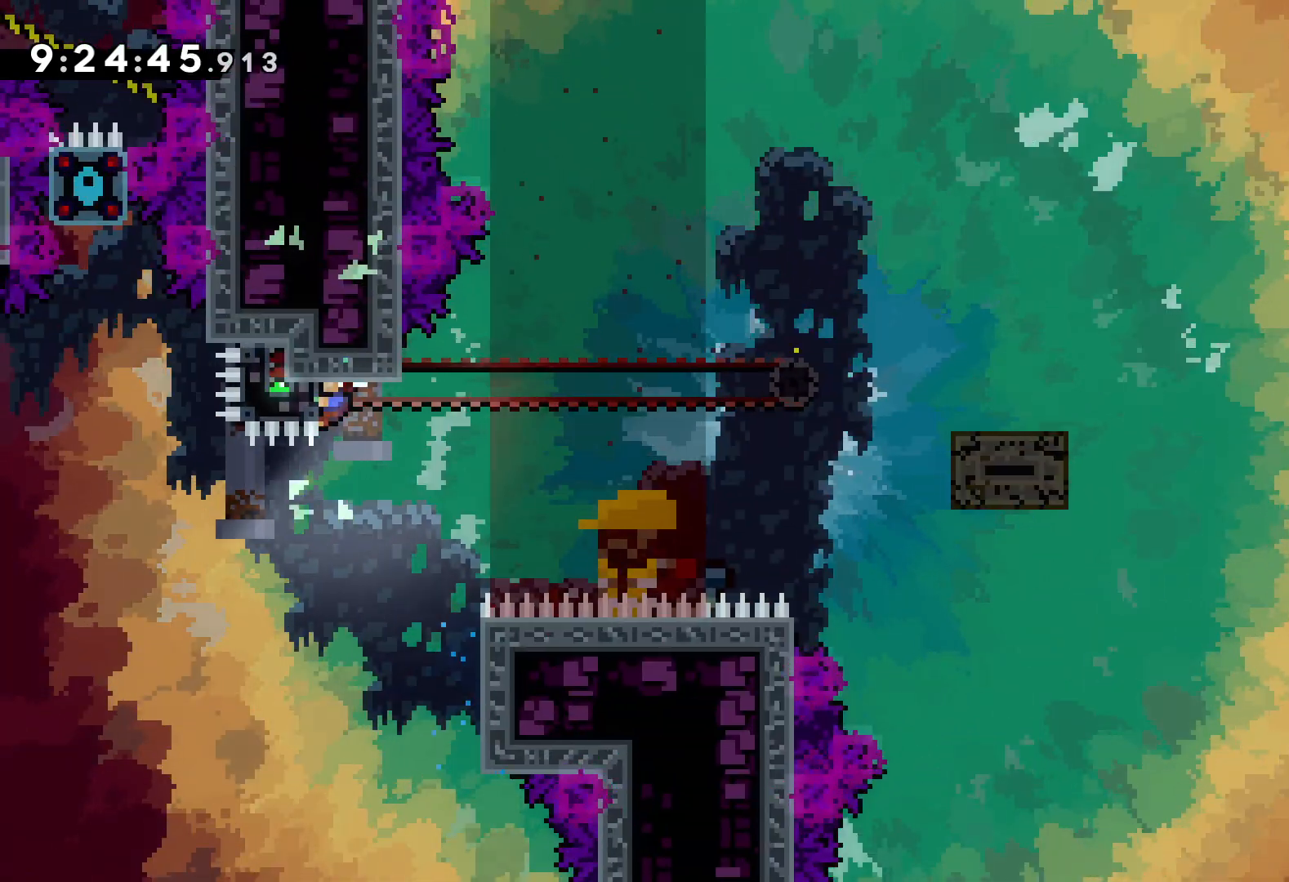
{"keys": ["right", "up"], "events": [[267, "right", "down"], [317, "dash", "down"], [333, "grab", "up"], [433, "dash", "up"], [483, "up", "down"]]}
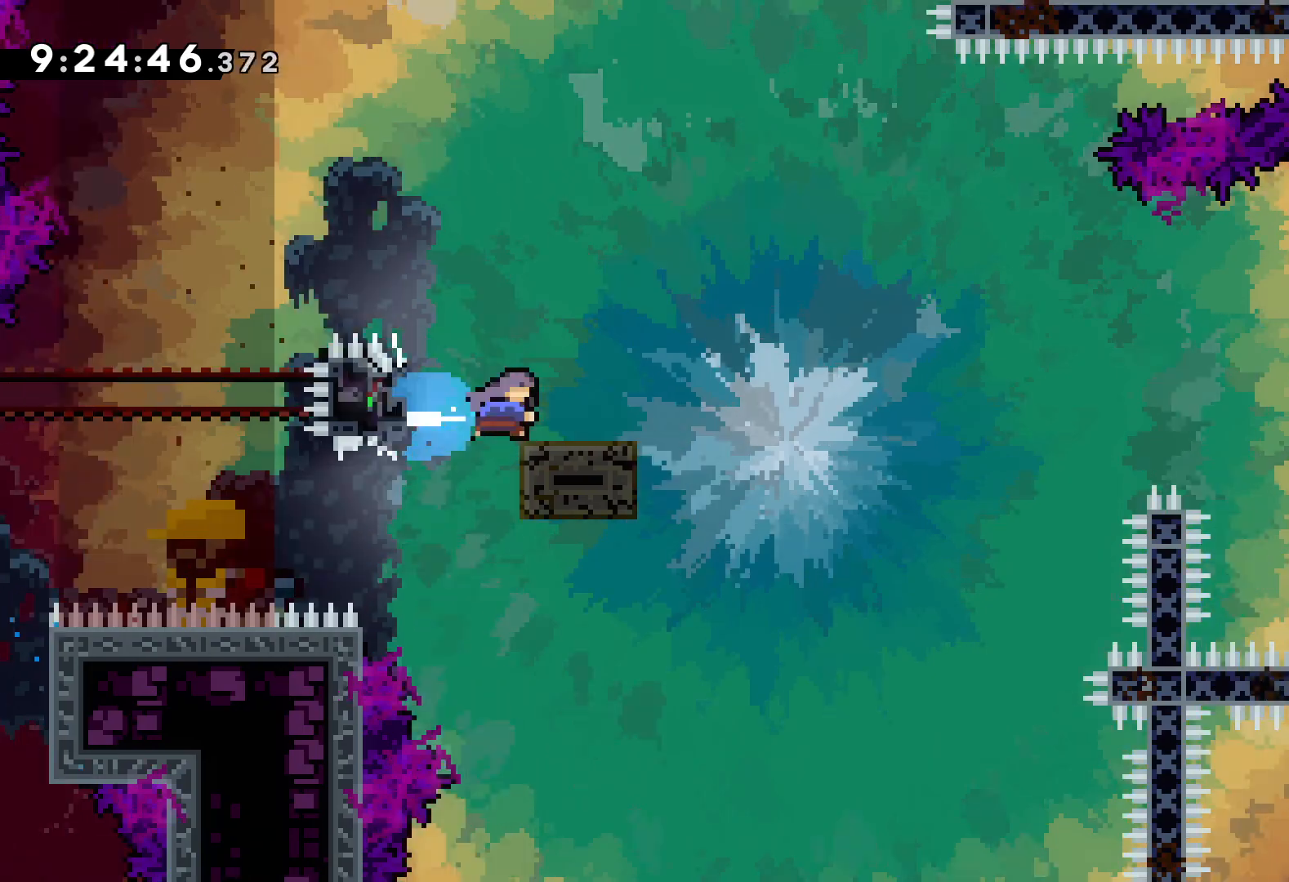
{"keys": ["jump", "right", "up"], "events": [[17, "jump", "down"]]}
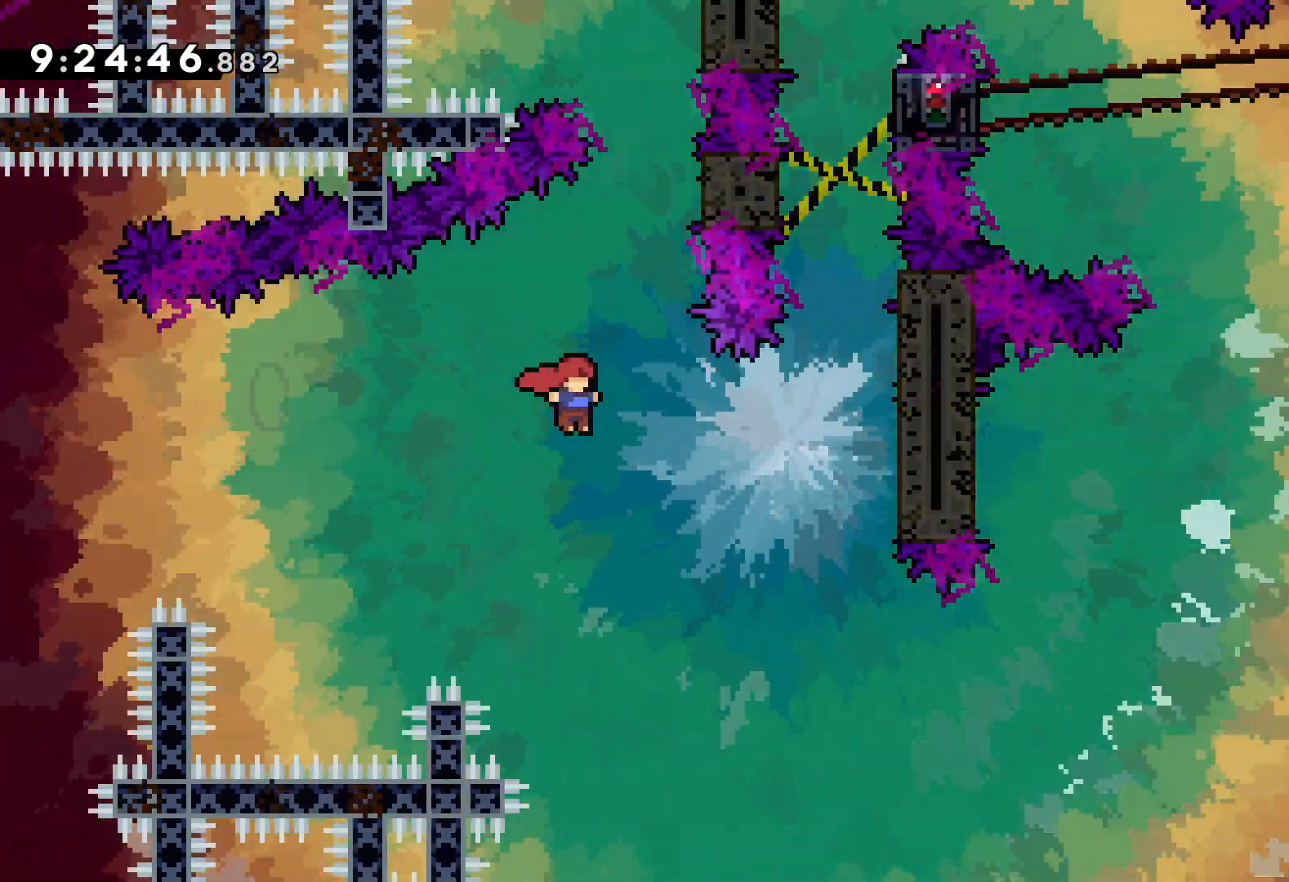
{"keys": ["grab", "jump", "right", "up"], "events": [[117, "grab", "down"], [117, "jump", "up"], [250, "jump", "down"], [433, "jump", "up"], [483, "jump", "down"]]}
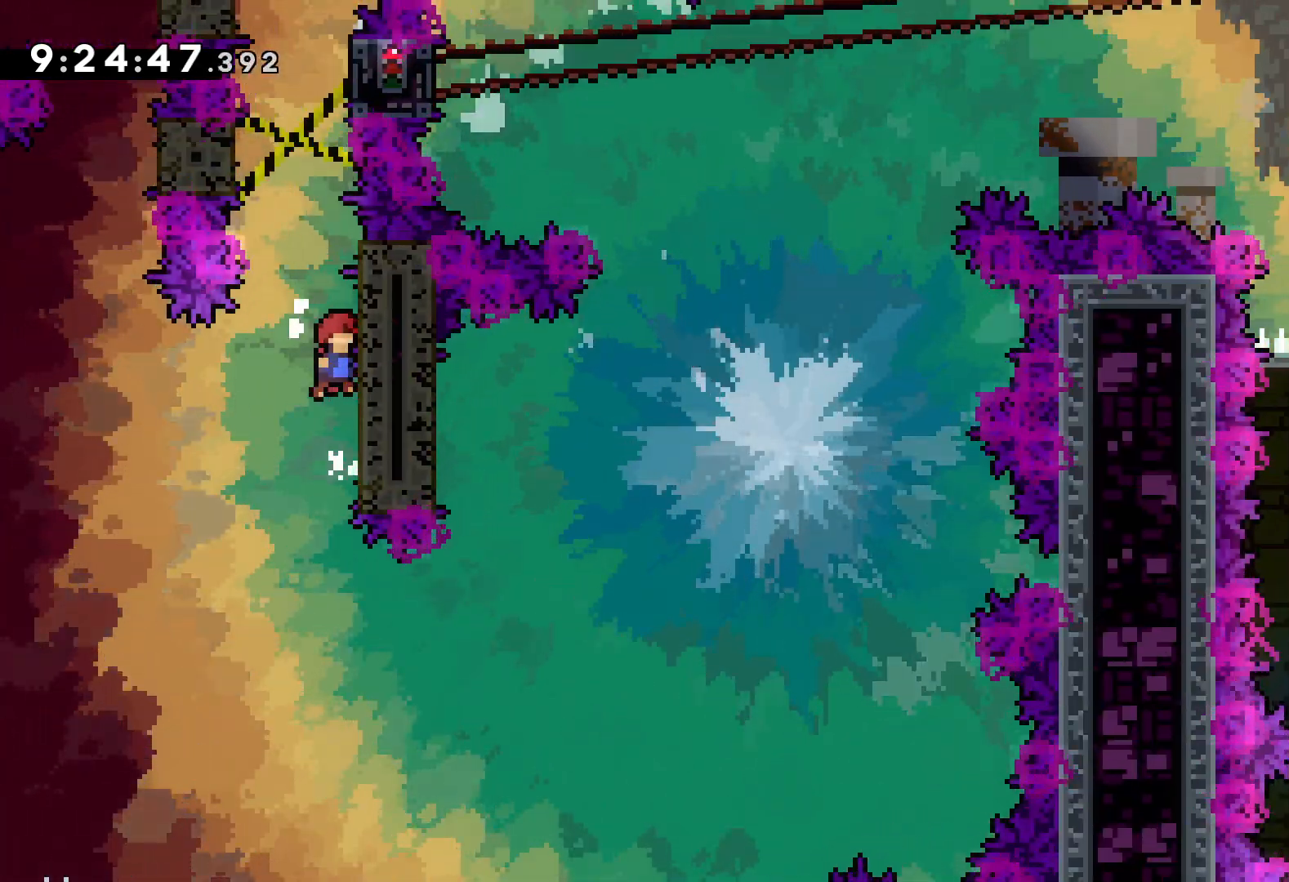
{"keys": ["jump", "right"], "events": [[117, "grab", "up"], [133, "jump", "up"], [150, "up", "up"], [200, "jump", "down"], [250, "left", "down"], [250, "right", "up"], [367, "jump", "up"], [450, "jump", "down"], [450, "right", "down"], [483, "left", "up"]]}
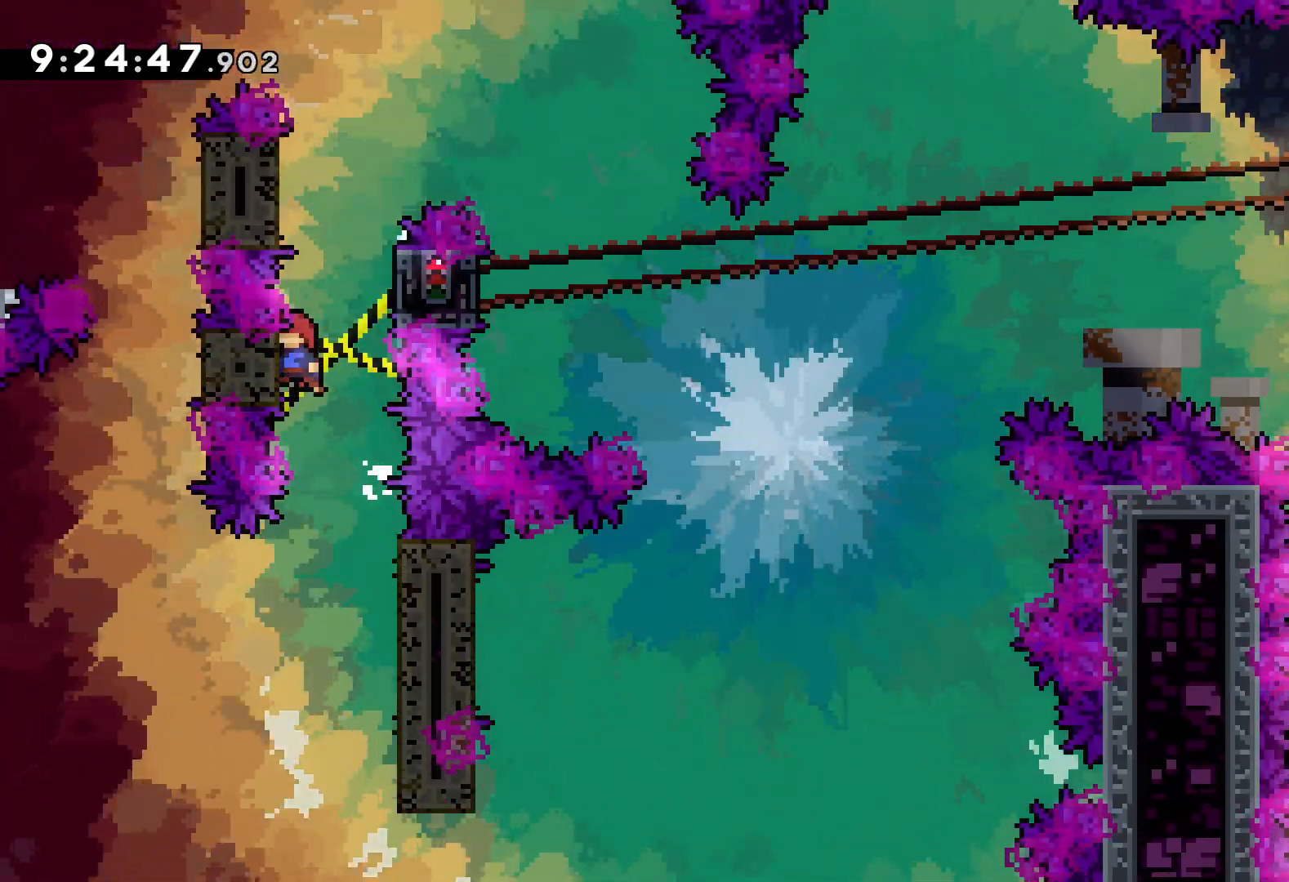
{"keys": ["jump", "right"], "events": [[83, "jump", "up"], [183, "jump", "down"], [200, "left", "down"], [233, "right", "up"], [350, "jump", "up"], [400, "right", "down"], [417, "jump", "down"], [433, "left", "up"]]}
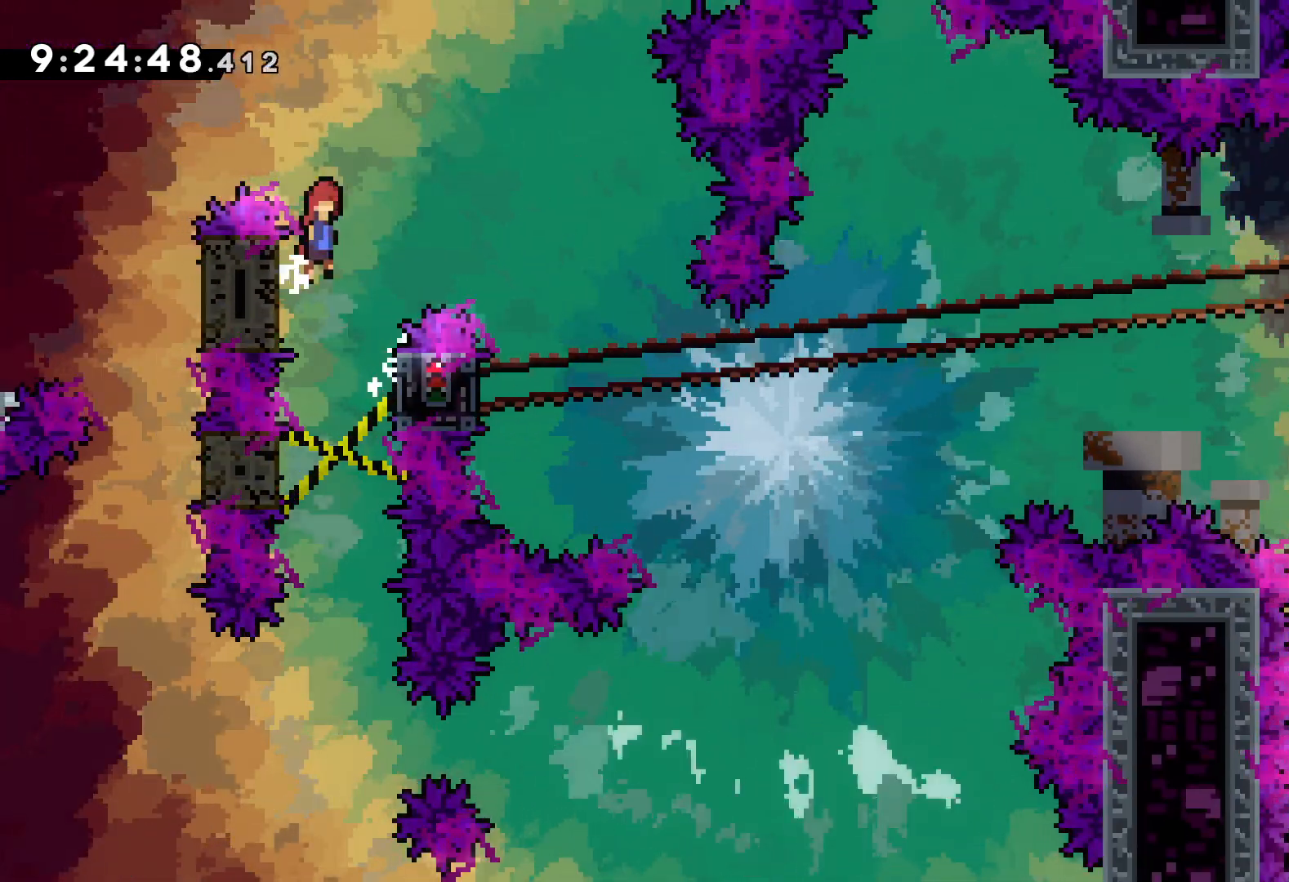
{"keys": [], "events": [[367, "jump", "up"], [367, "right", "up"]]}
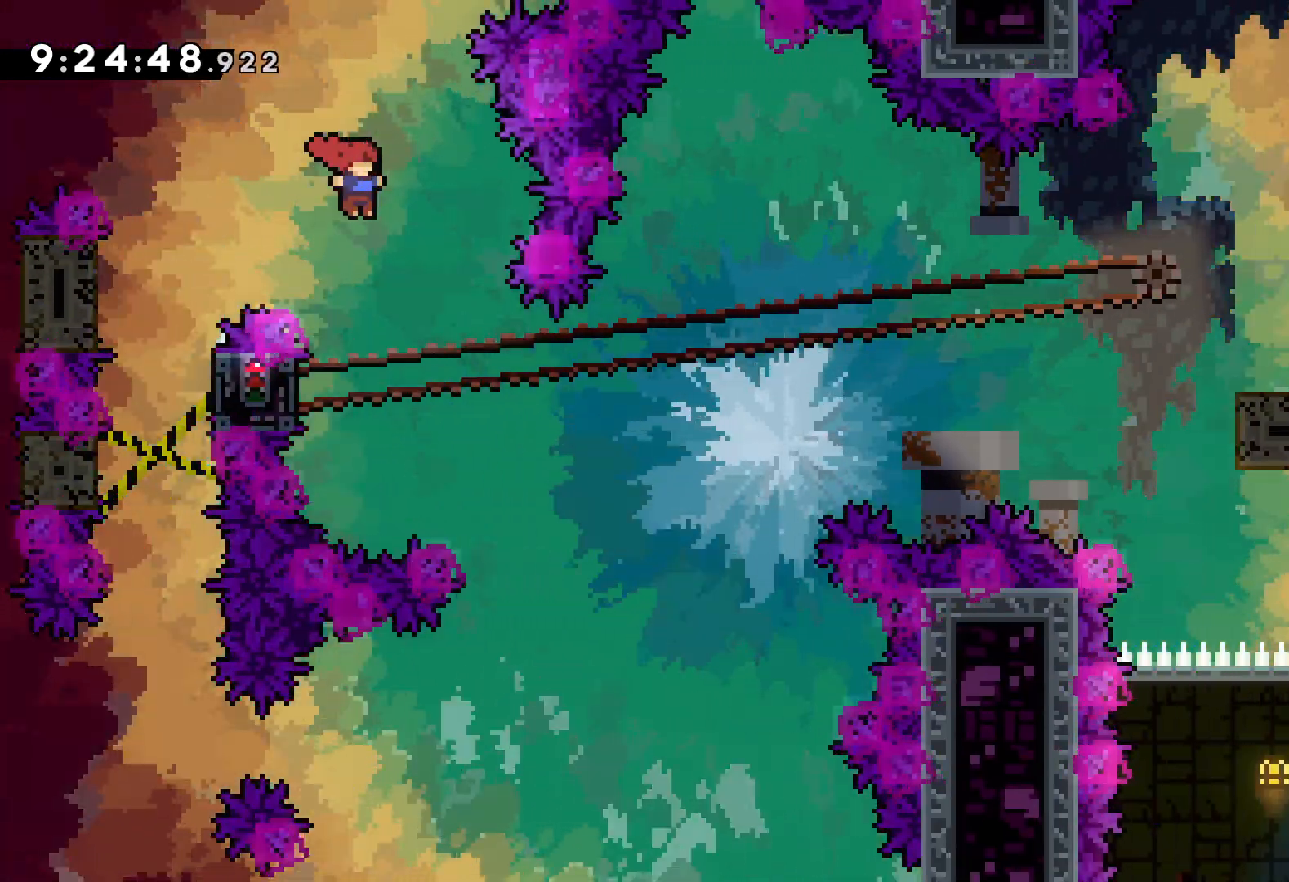
{"keys": ["grab"], "events": [[67, "left", "down"], [133, "grab", "down"], [300, "up", "down"], [350, "left", "up"], [383, "up", "up"]]}
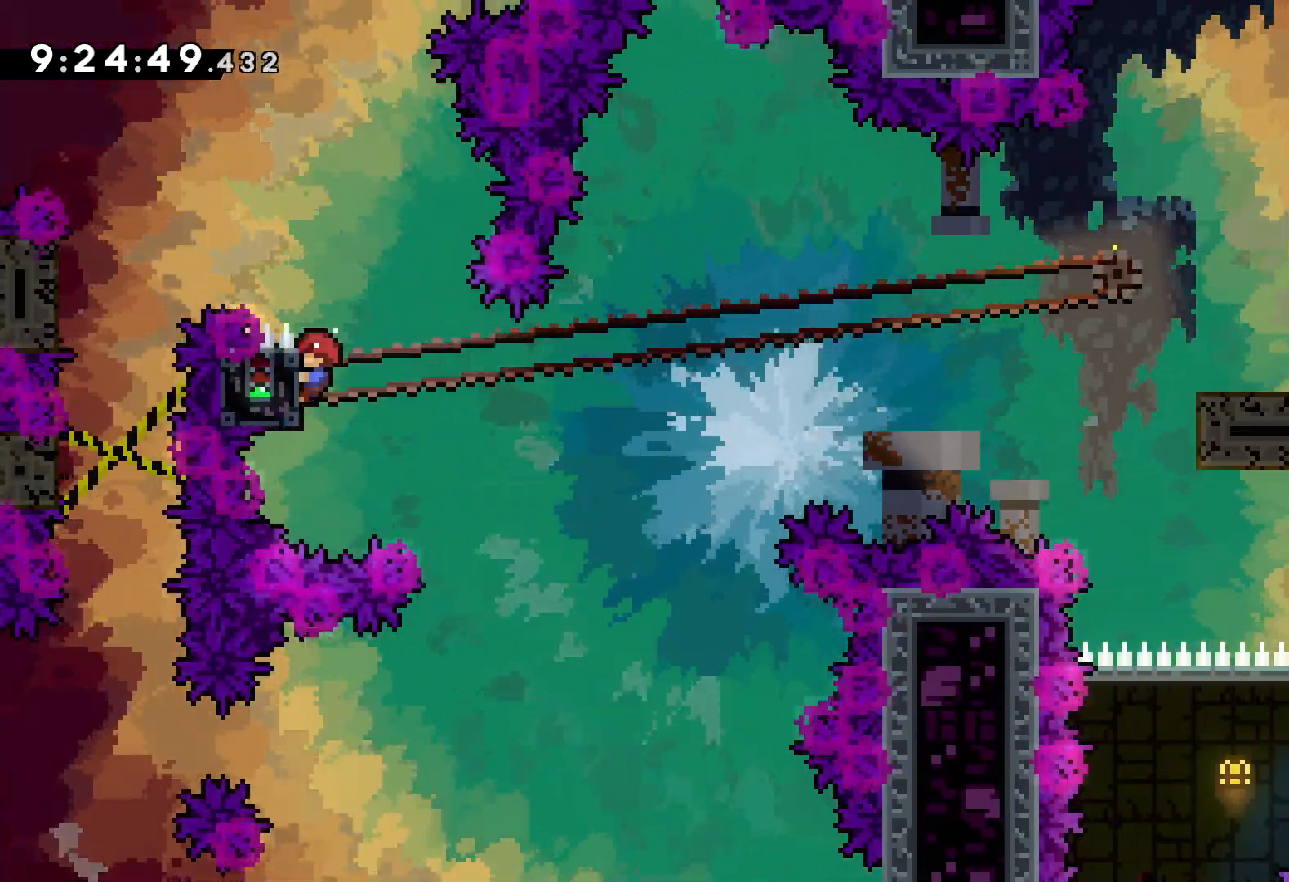
{"keys": ["down", "jump", "right"], "events": [[283, "down", "down"], [300, "right", "down"], [317, "dash", "down"], [317, "grab", "up"], [450, "dash", "up"], [467, "jump", "down"]]}
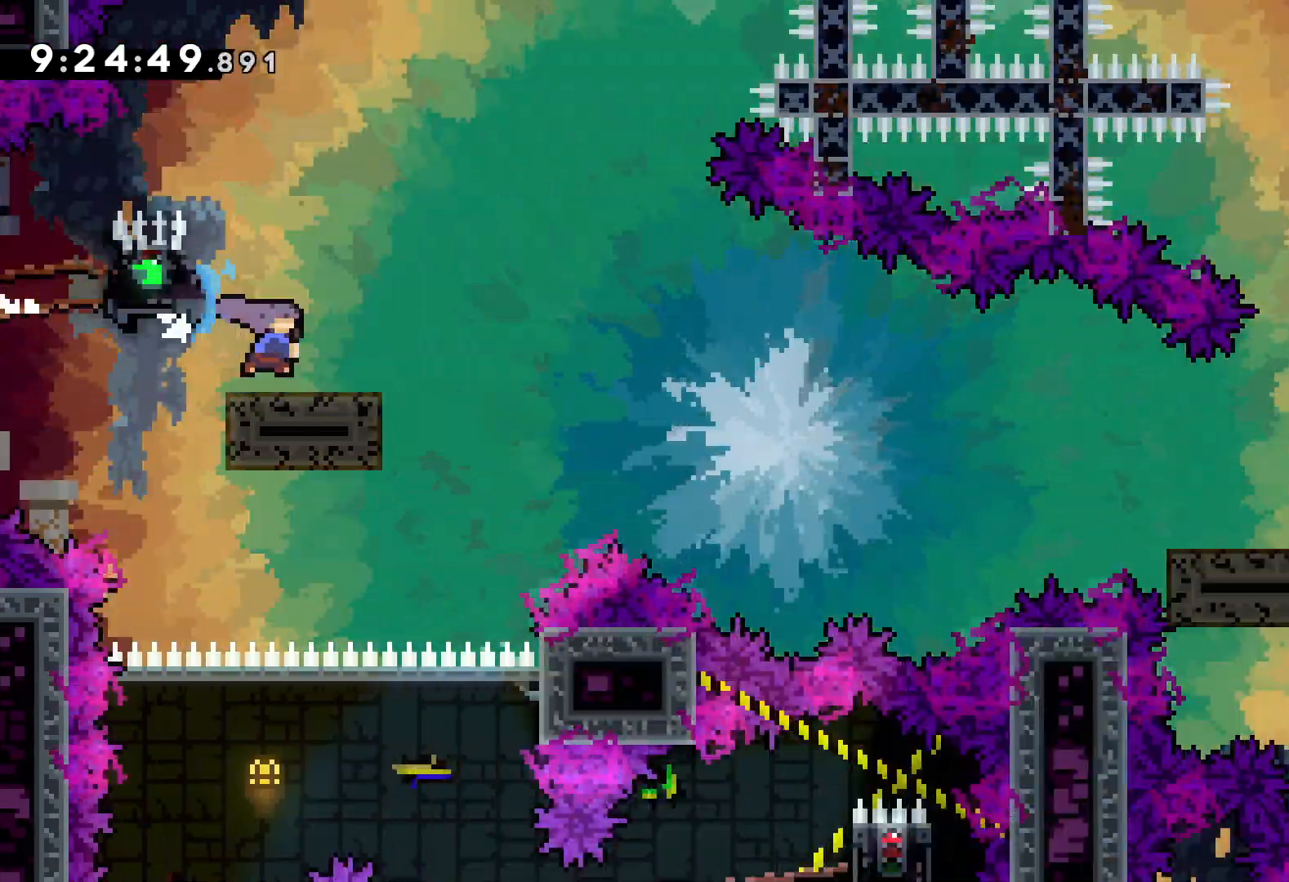
{"keys": ["jump", "right", "up"], "events": [[83, "dash", "down"], [117, "jump", "up"], [333, "down", "up"], [367, "dash", "up"], [433, "jump", "down"], [433, "up", "down"]]}
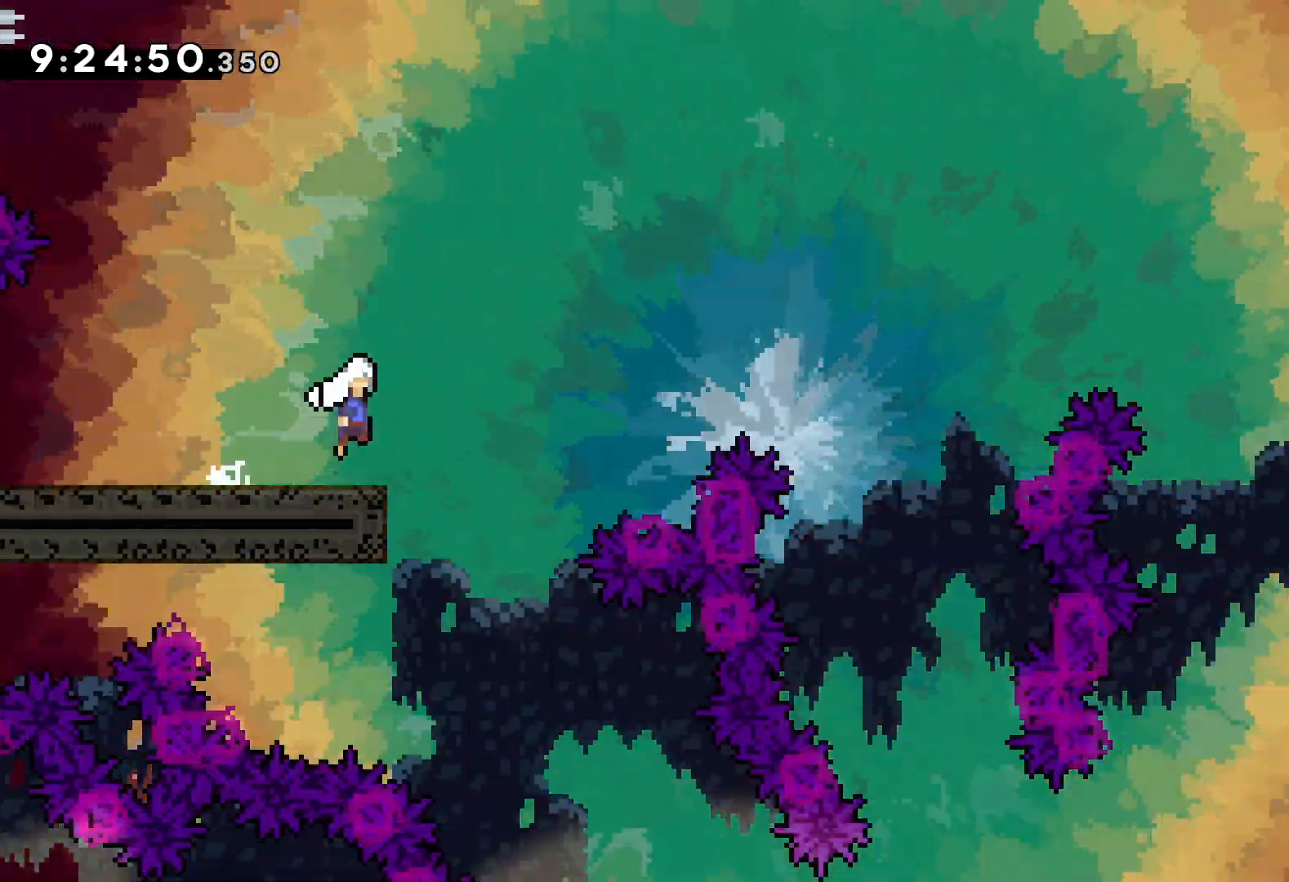
{"keys": ["jump", "right", "up"], "events": []}
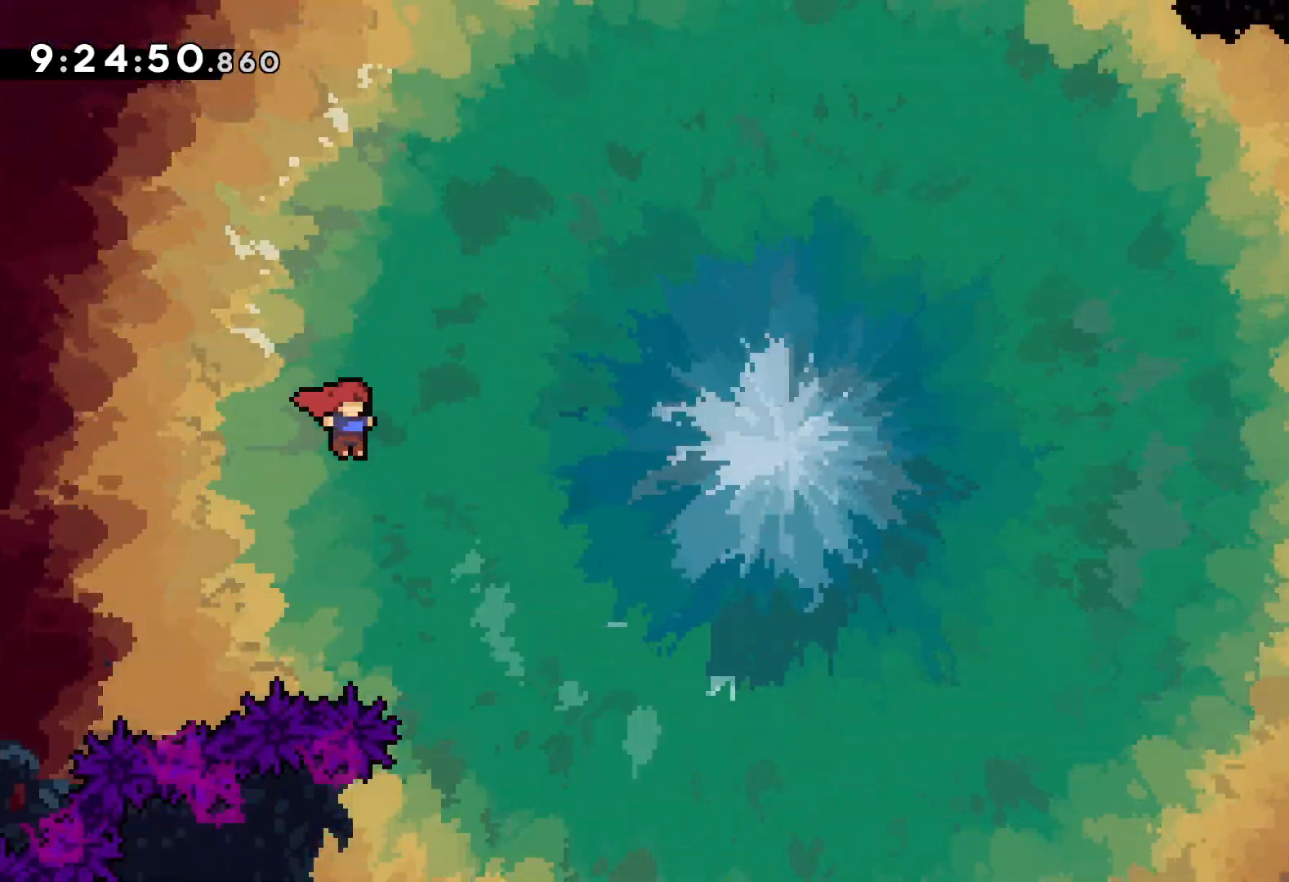
{"keys": ["jump", "right", "up"], "events": []}
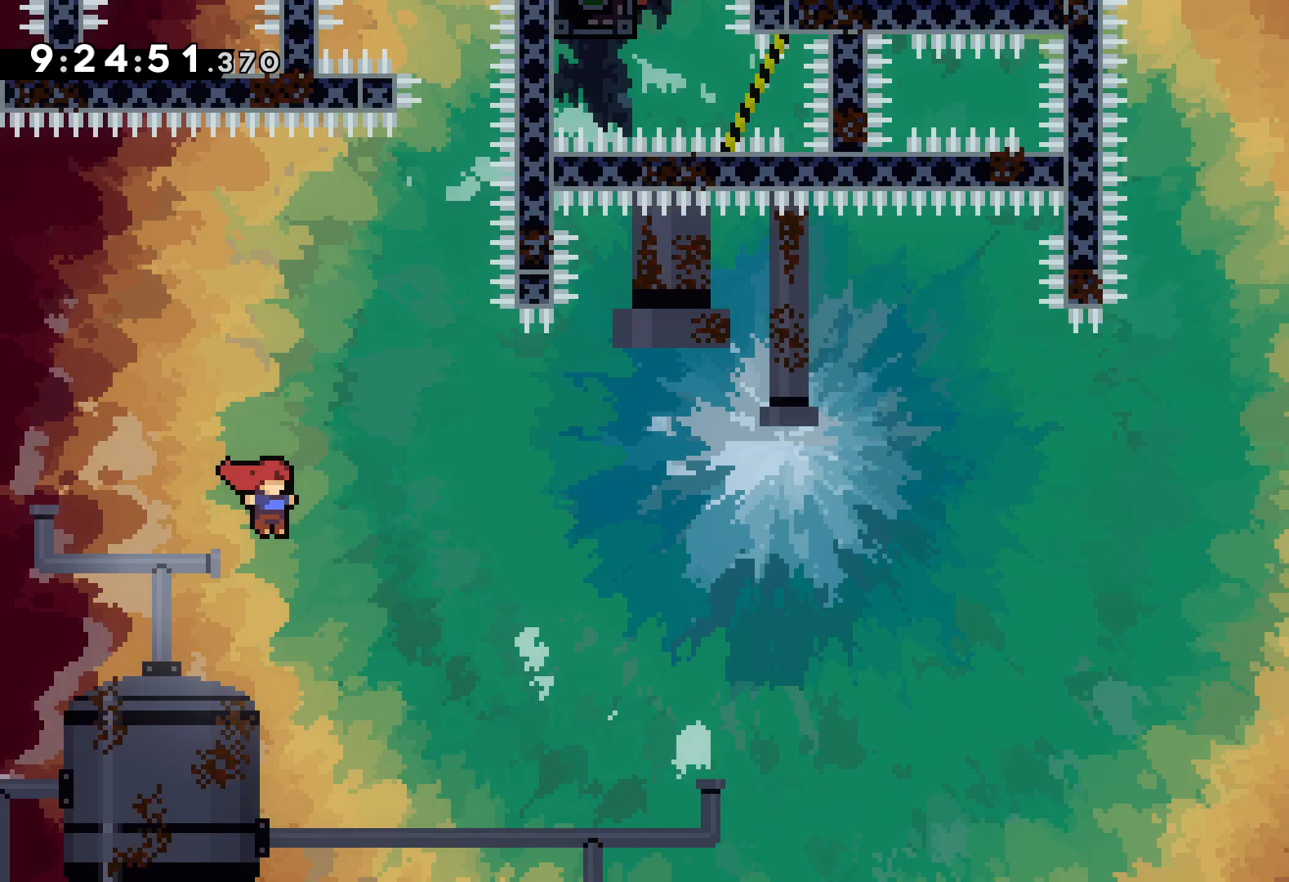
{"keys": ["jump", "right", "up"], "events": []}
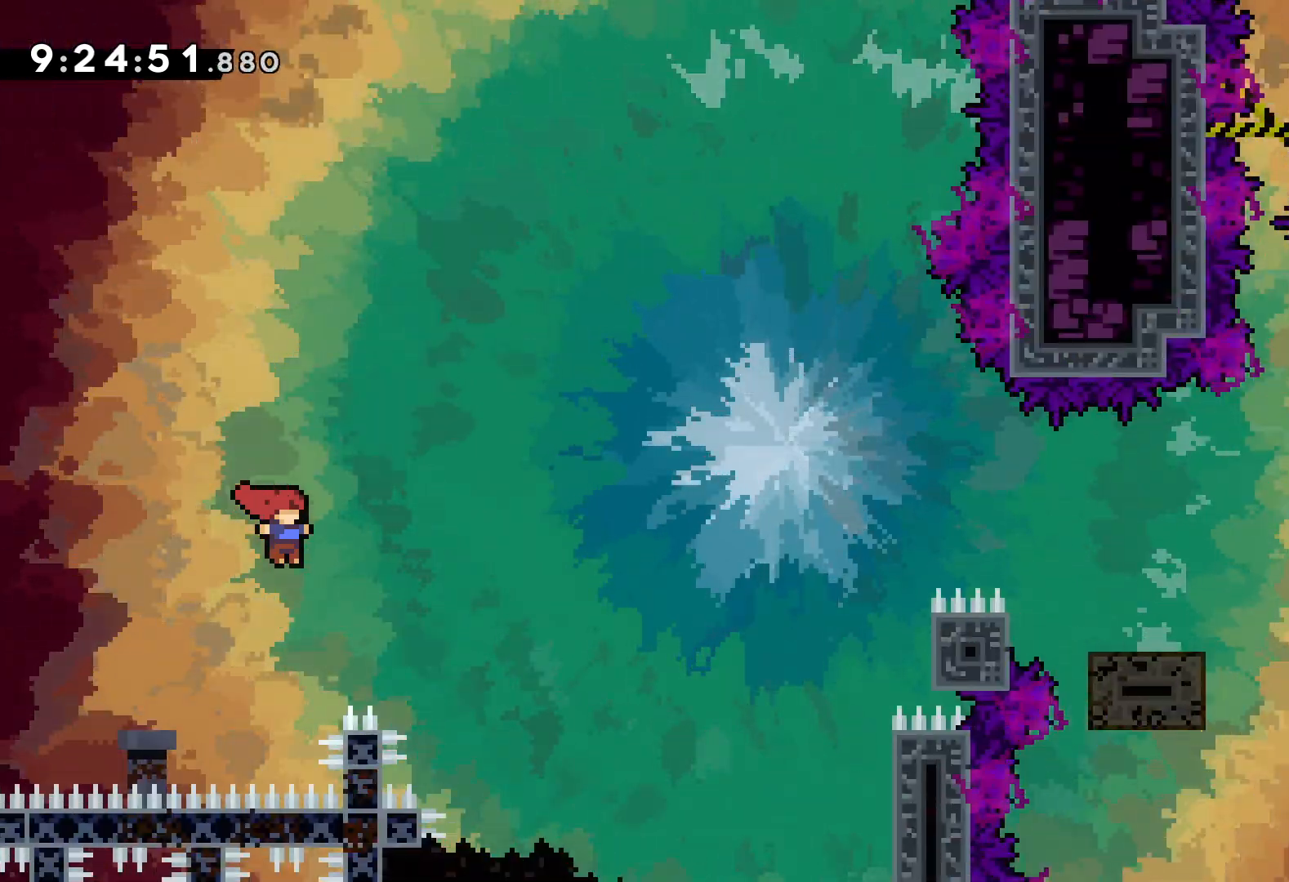
{"keys": ["grab", "right", "up"], "events": [[317, "grab", "down"], [333, "jump", "up"]]}
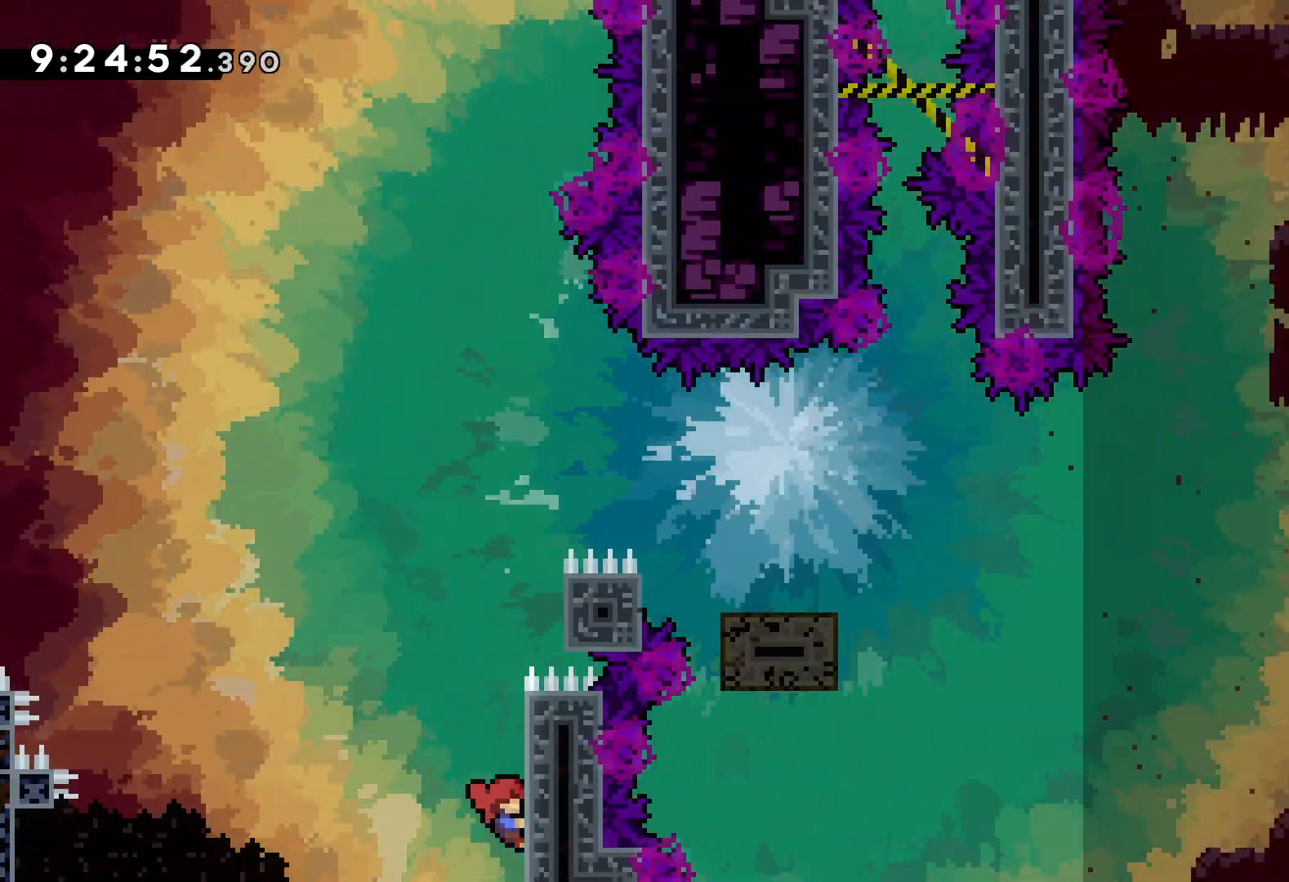
{"keys": ["jump", "right", "up"], "events": [[117, "right", "up"], [367, "jump", "down"], [400, "right", "down"], [483, "grab", "up"]]}
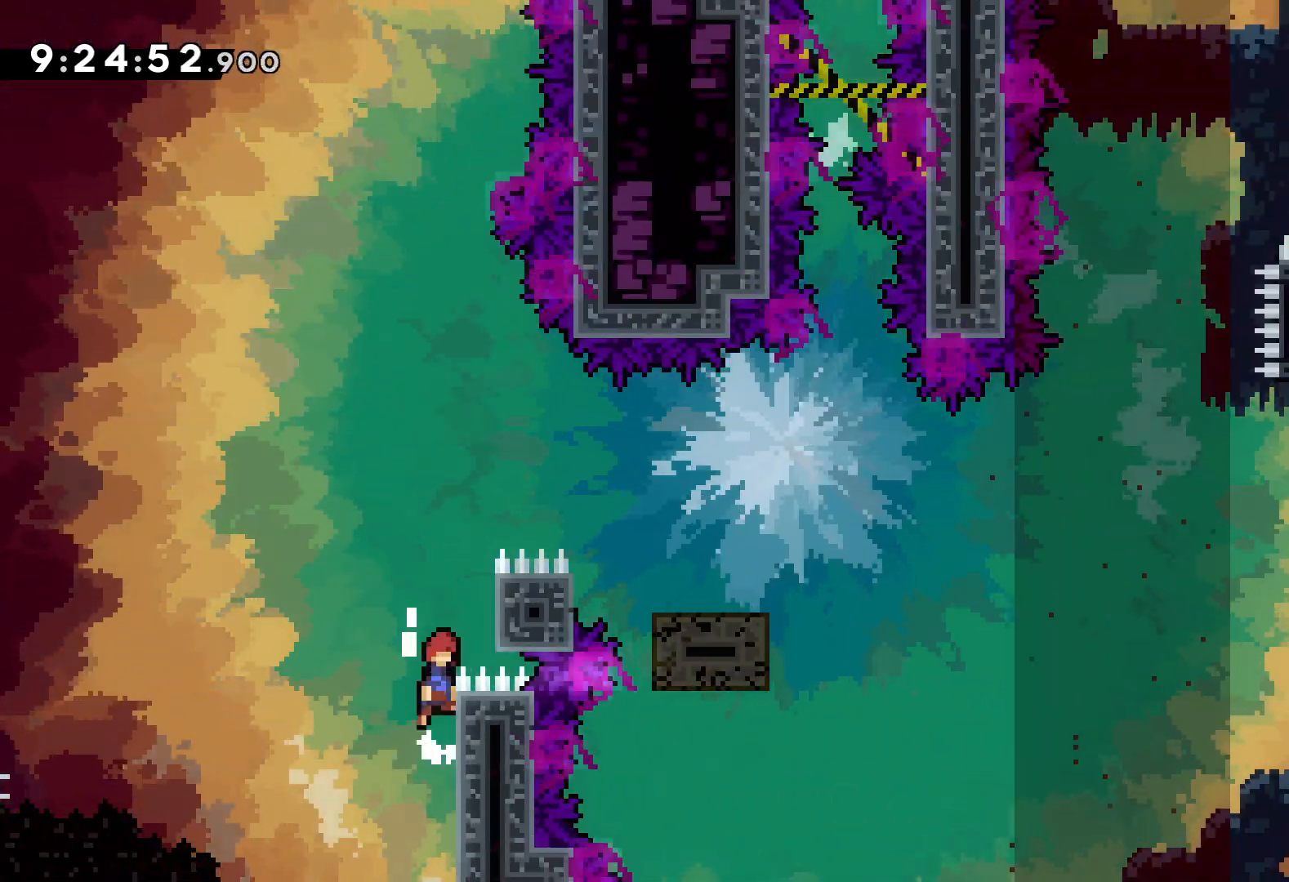
{"keys": ["grab", "jump", "right", "up"], "events": [[150, "grab", "down"], [167, "jump", "up"], [250, "right", "up"], [367, "right", "down"], [383, "jump", "down"]]}
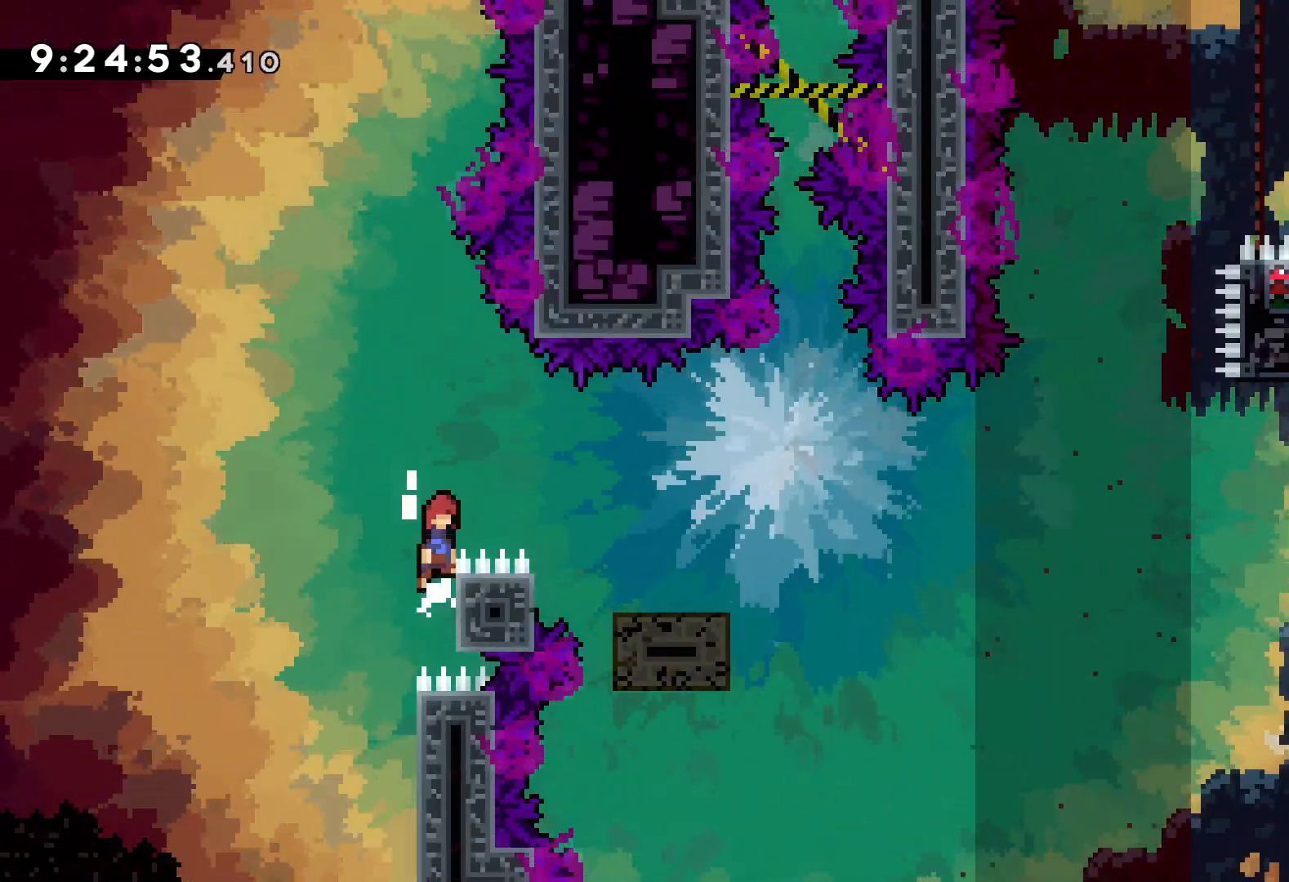
{"keys": ["down", "right"], "events": [[83, "grab", "up"], [183, "up", "up"], [317, "down", "down"], [333, "dash", "down"], [333, "jump", "up"], [467, "dash", "up"]]}
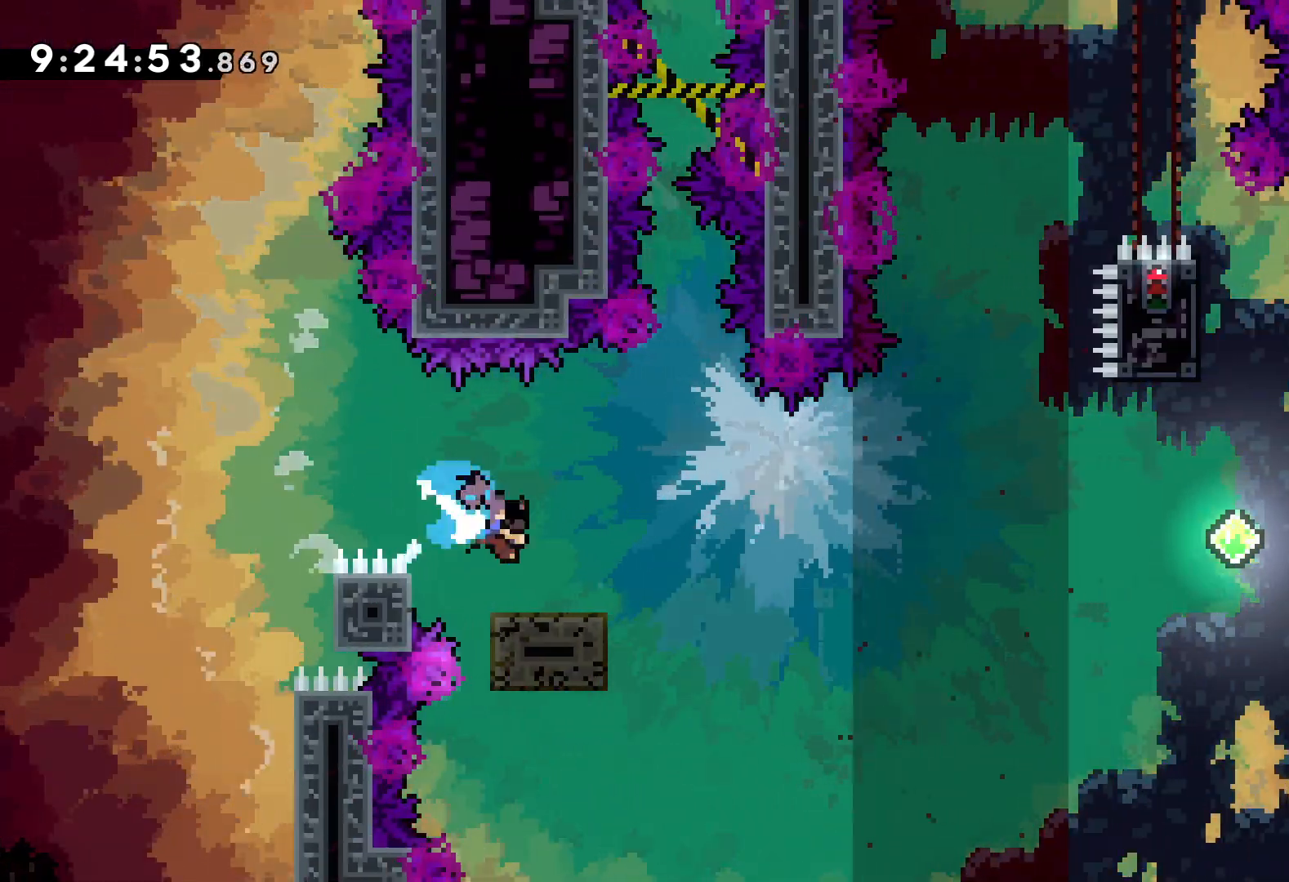
{"keys": ["dash", "jump", "right", "up"], "events": [[17, "down", "up"], [33, "jump", "down"], [100, "up", "down"], [483, "dash", "down"]]}
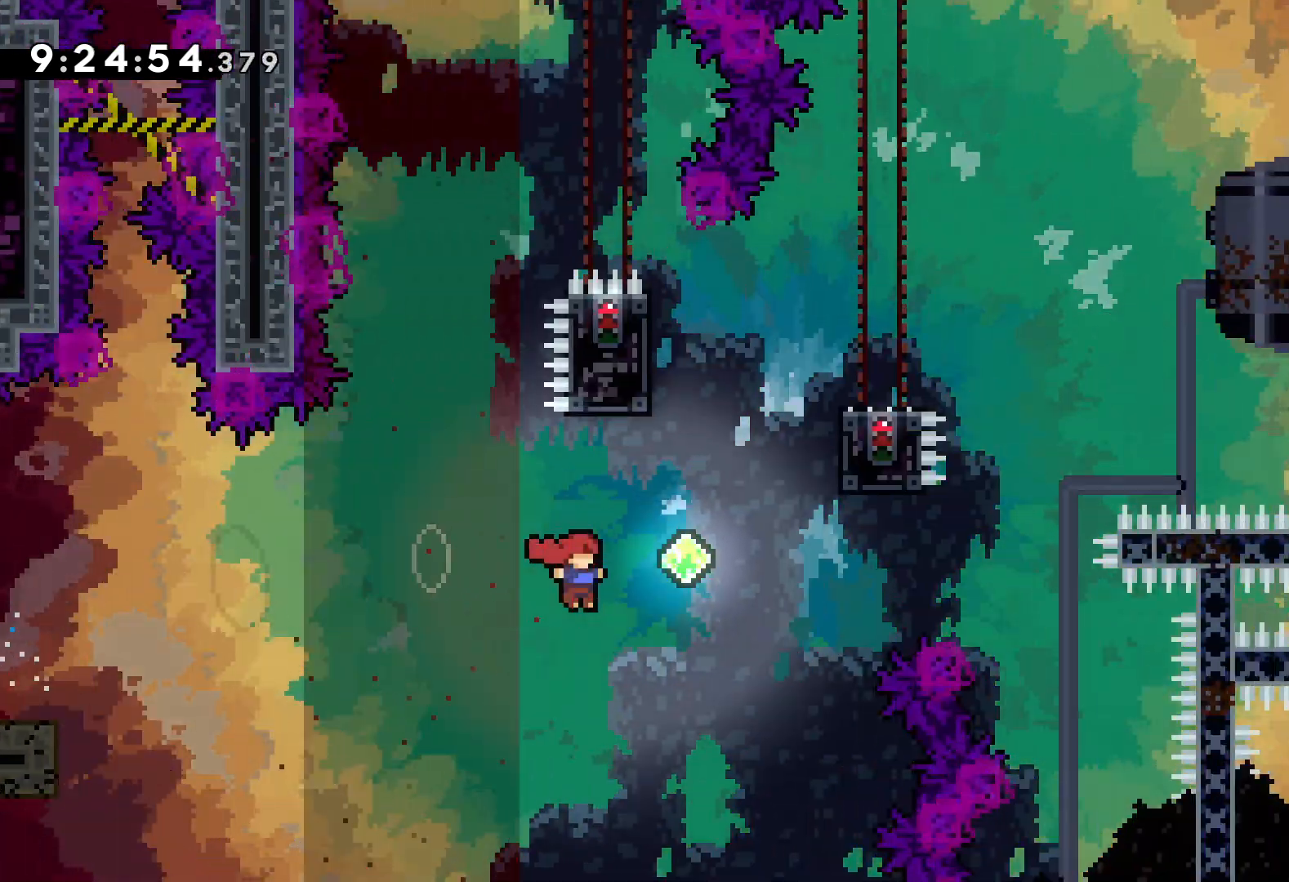
{"keys": ["grab", "jump", "left"], "events": [[17, "jump", "up"], [200, "dash", "up"], [250, "grab", "down"], [283, "up", "up"], [467, "left", "down"], [483, "jump", "down"], [500, "right", "up"]]}
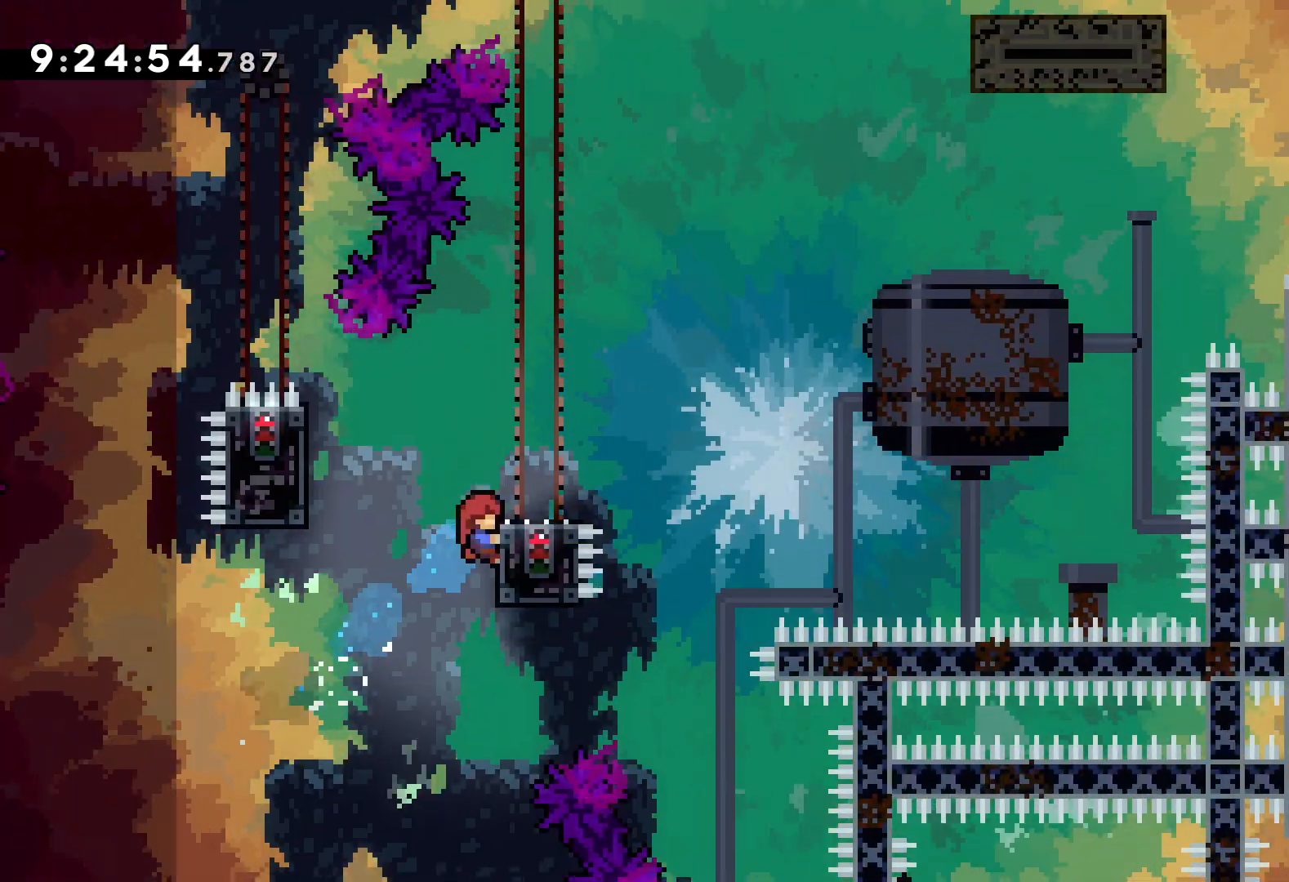
{"keys": ["grab"], "events": [[17, "grab", "up"], [167, "jump", "up"], [300, "grab", "down"], [400, "left", "up"]]}
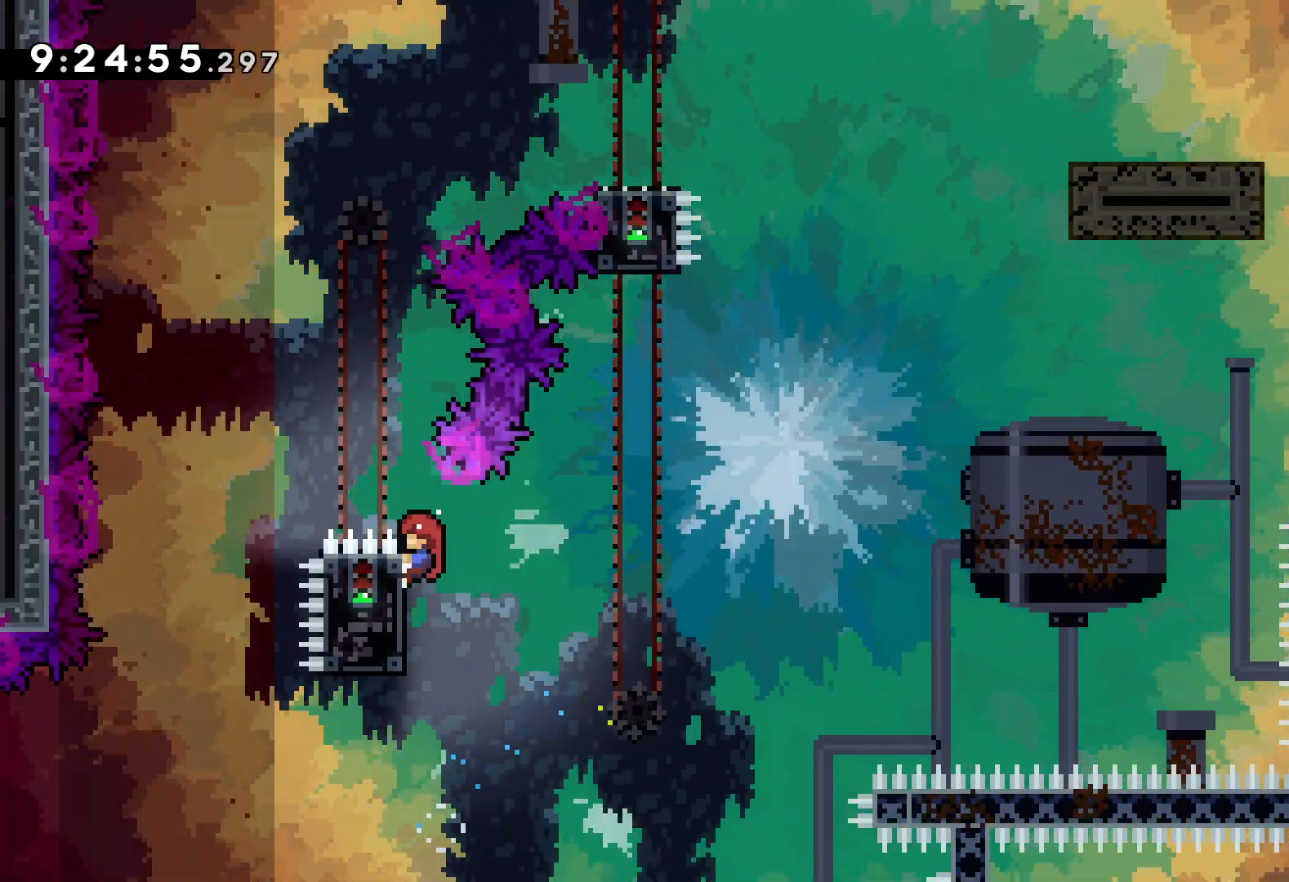
{"keys": ["jump"], "events": [[450, "jump", "down"], [483, "grab", "up"]]}
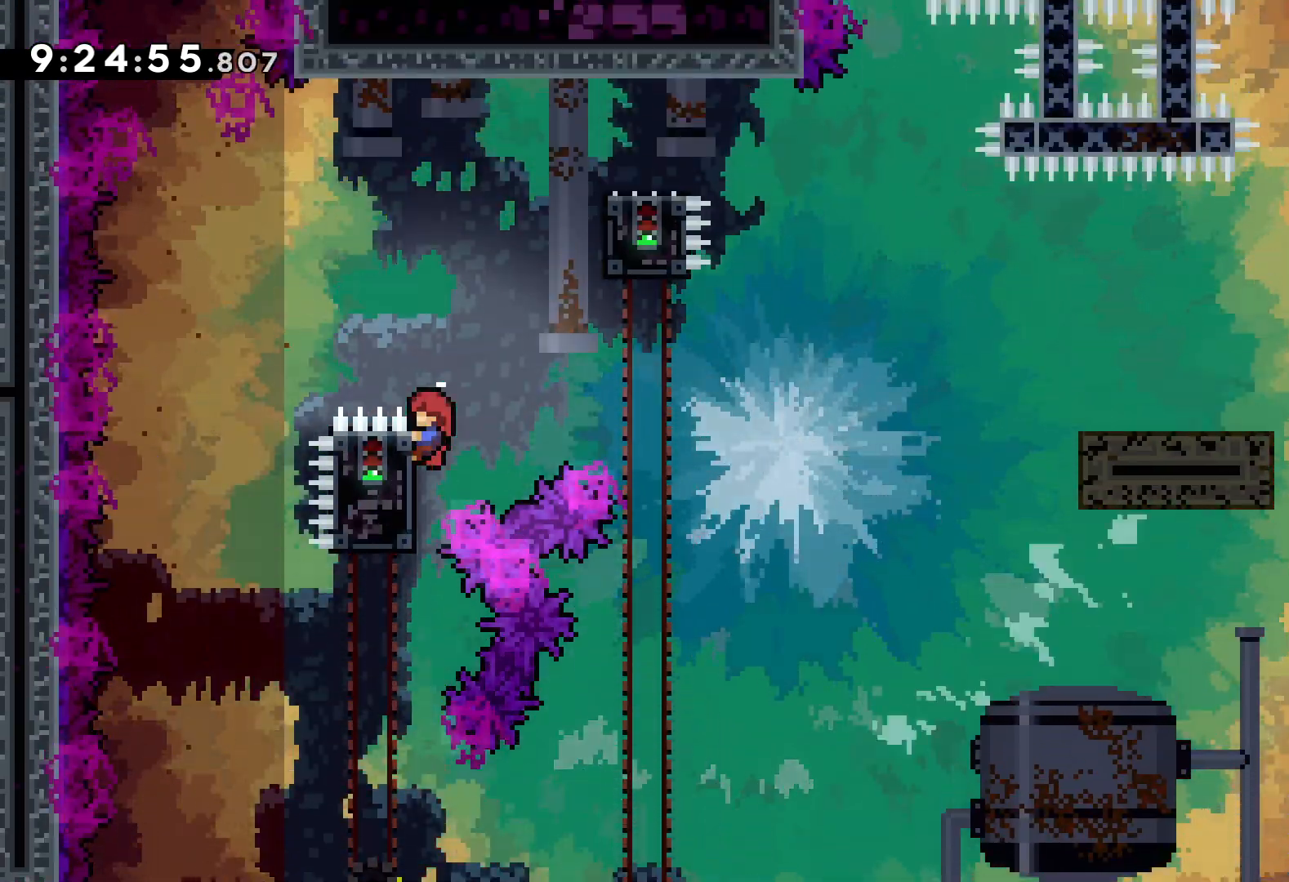
{"keys": ["down", "jump", "right"], "events": [[67, "right", "down"], [200, "jump", "up"], [267, "down", "down"], [317, "dash", "down"], [450, "dash", "up"], [467, "jump", "down"]]}
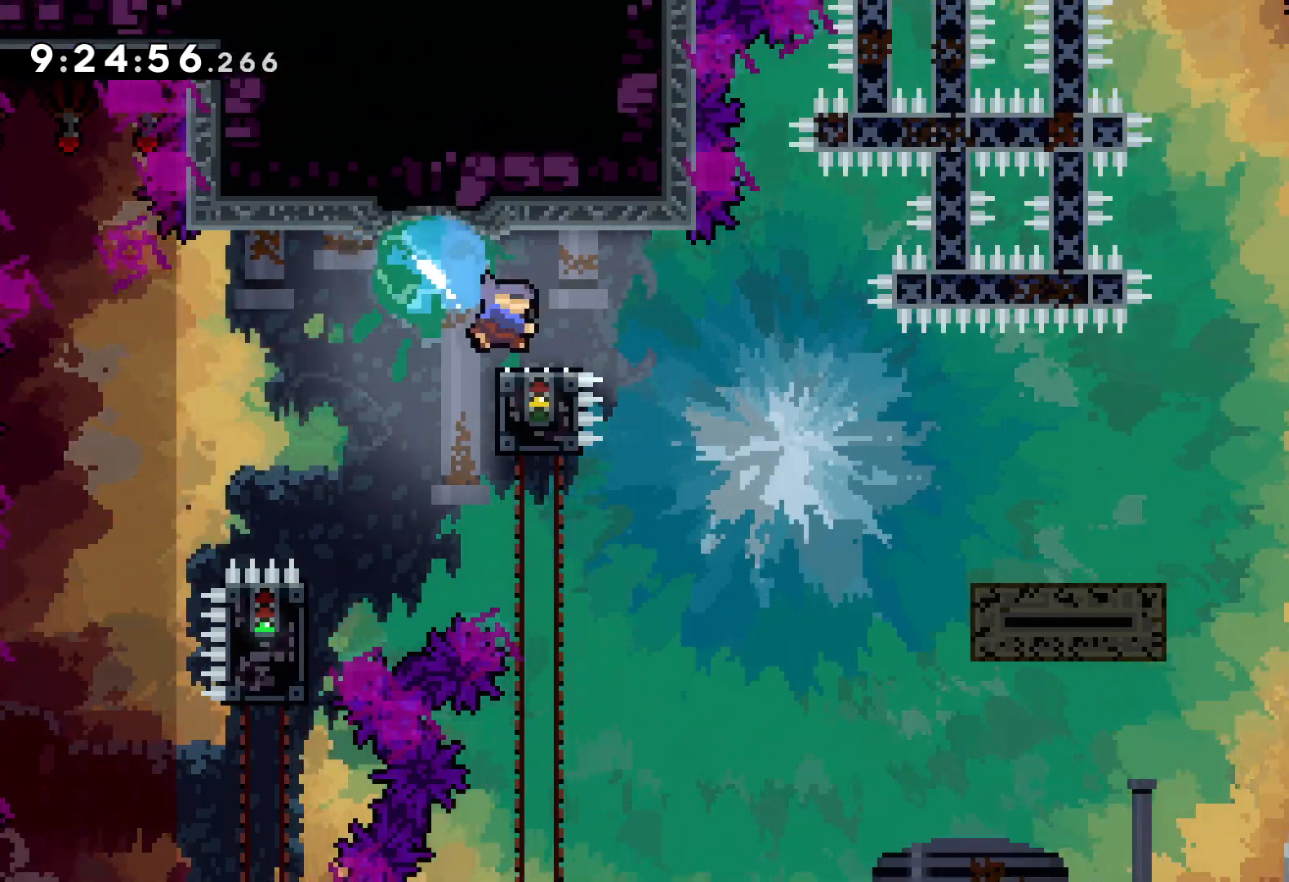
{"keys": ["jump", "right", "up"], "events": [[83, "dash", "down"], [117, "jump", "up"], [317, "dash", "up"], [317, "down", "up"], [417, "jump", "down"], [417, "up", "down"]]}
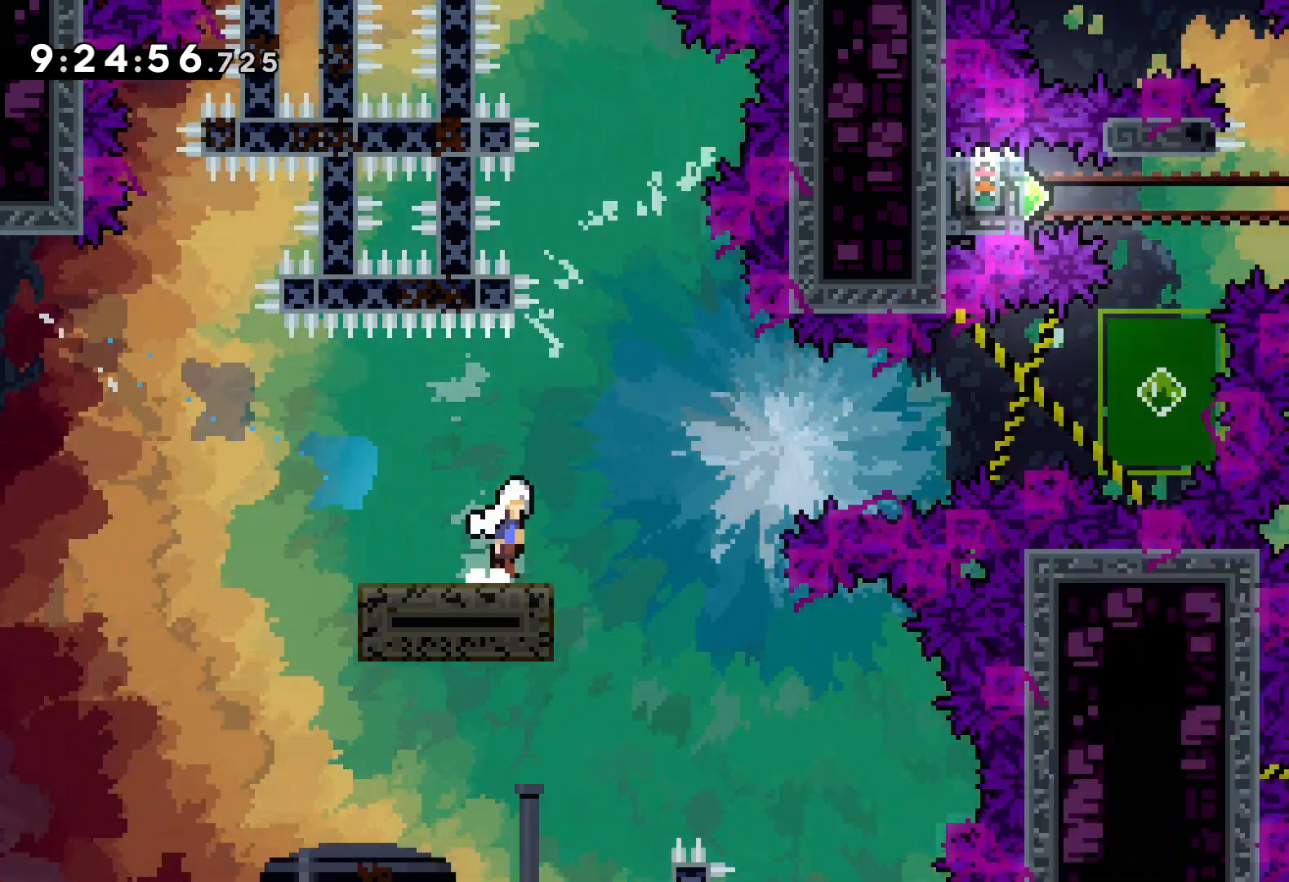
{"keys": ["dash", "jump", "right", "up"], "events": [[500, "dash", "down"]]}
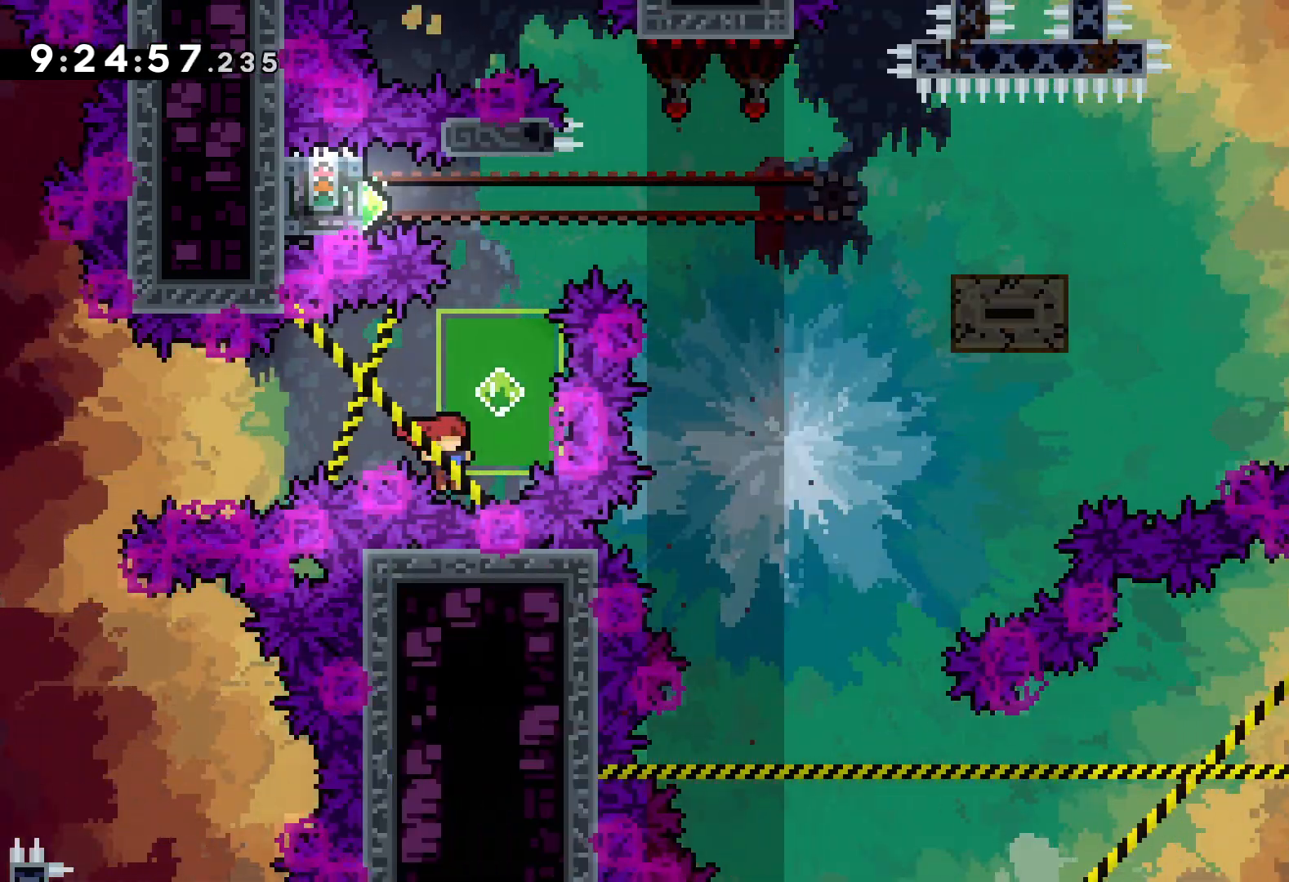
{"keys": ["grab", "left", "up"], "events": [[17, "jump", "up"], [17, "right", "up"], [233, "dash", "up"], [233, "right", "down"], [367, "right", "up"], [483, "grab", "down"], [483, "left", "down"]]}
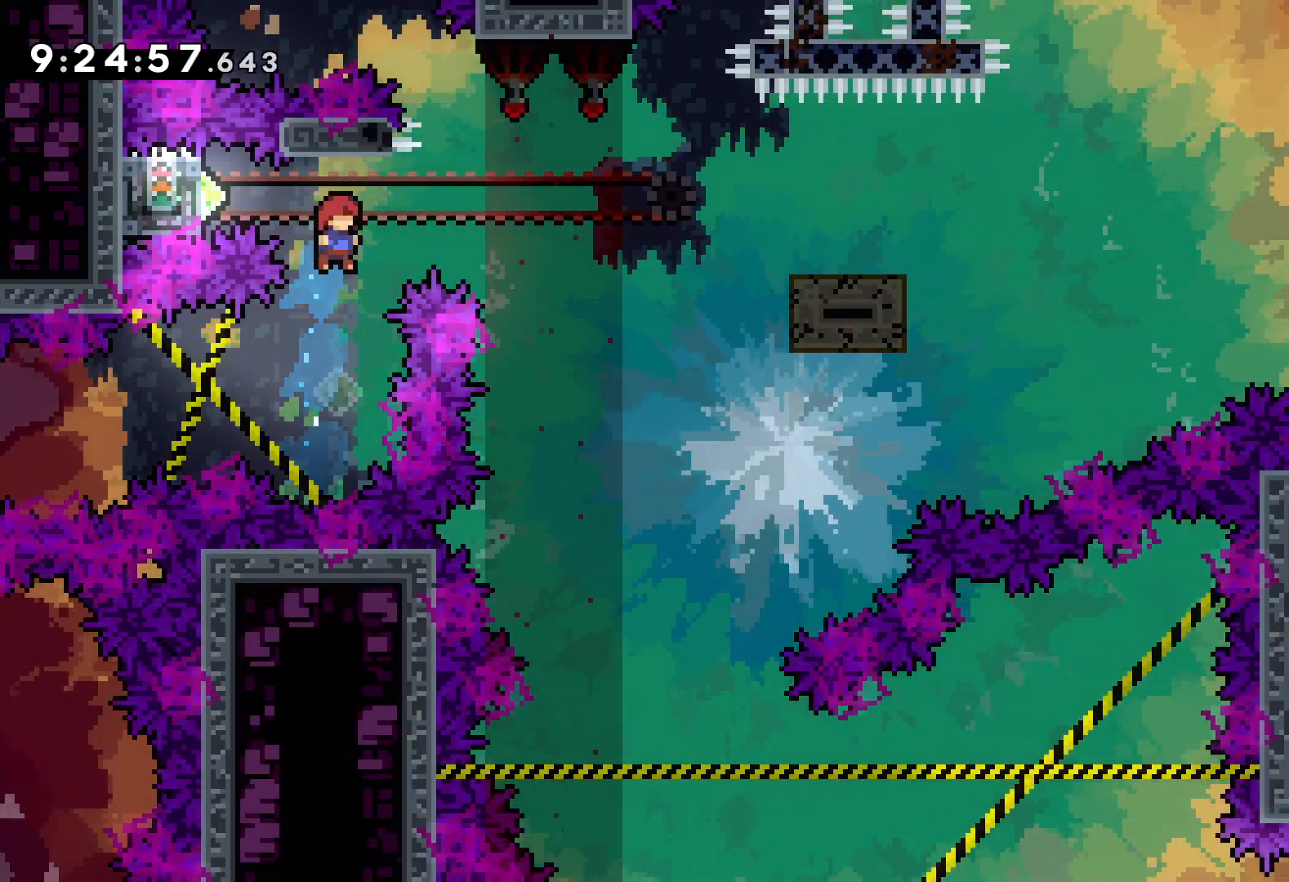
{"keys": [], "events": [[17, "up", "up"], [167, "dash", "down"], [183, "grab", "up"], [367, "left", "up"], [400, "dash", "up"]]}
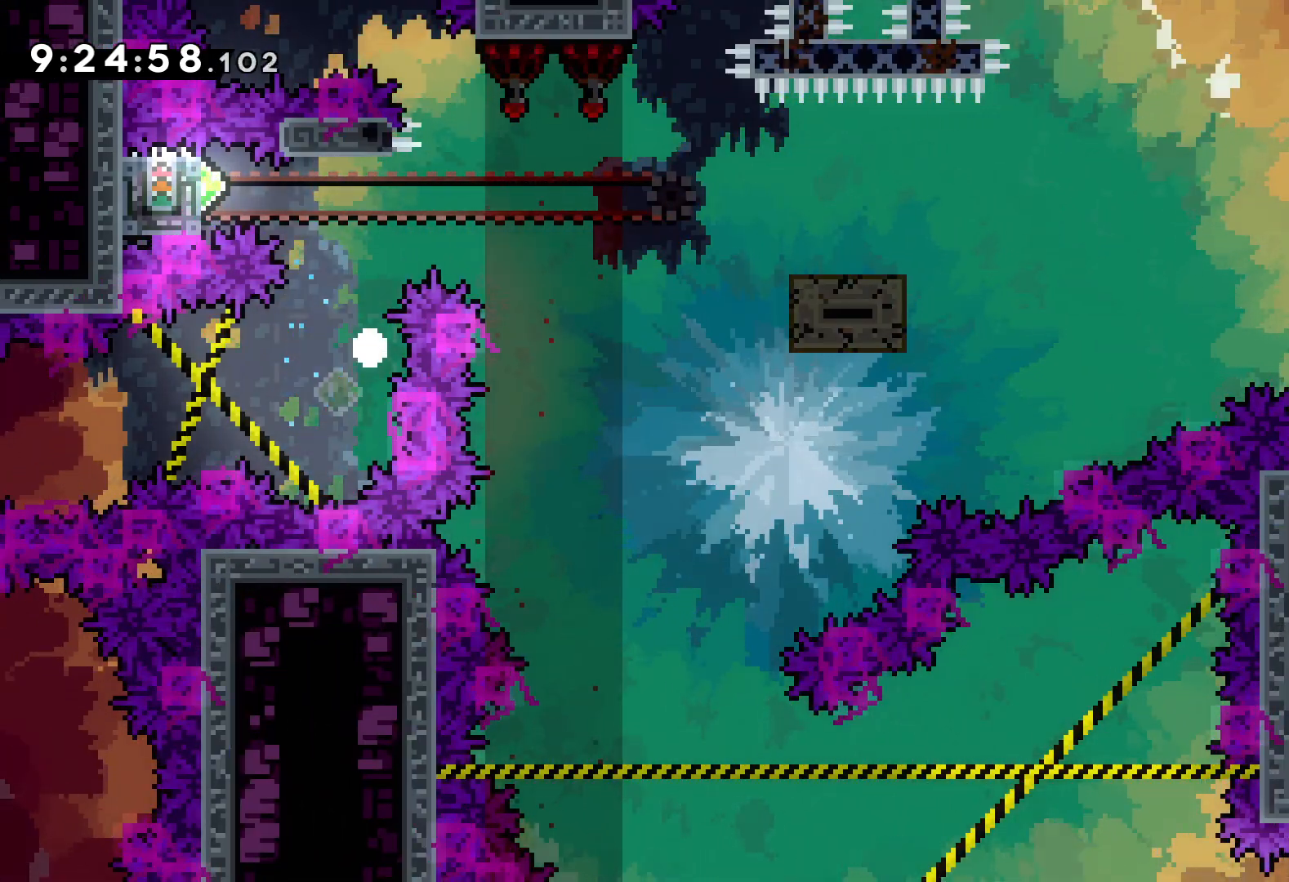
{"keys": [], "events": []}
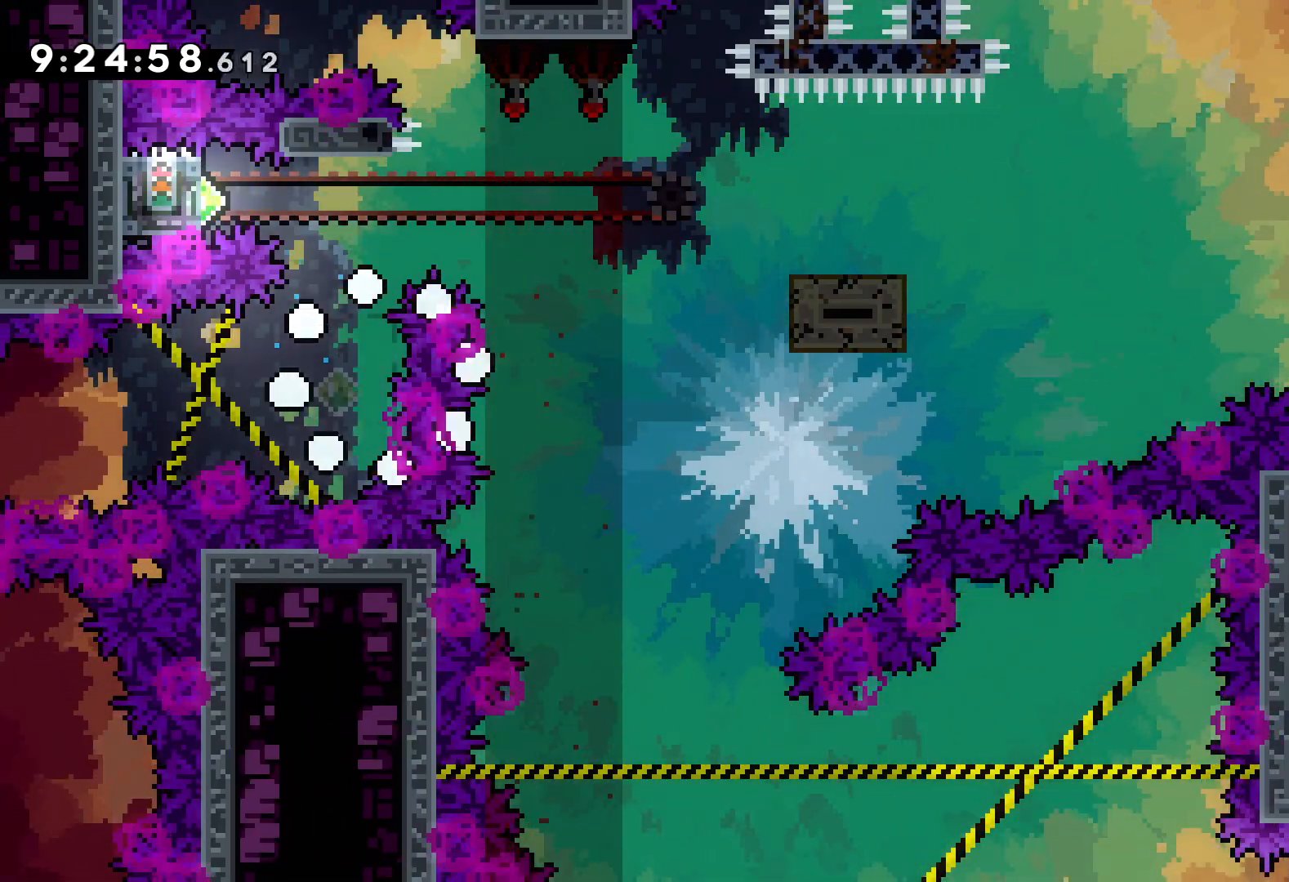
{"keys": [], "events": []}
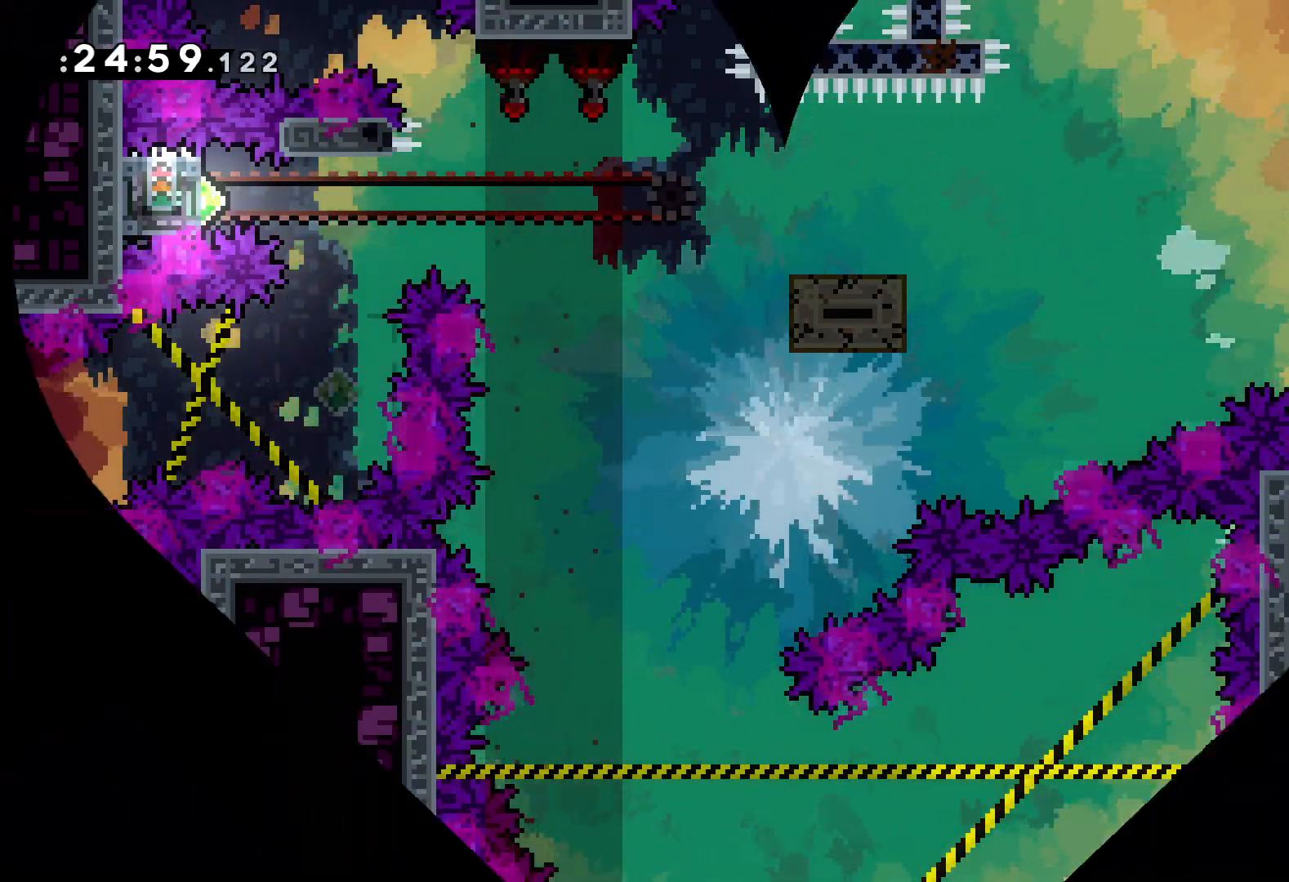
{"keys": [], "events": []}
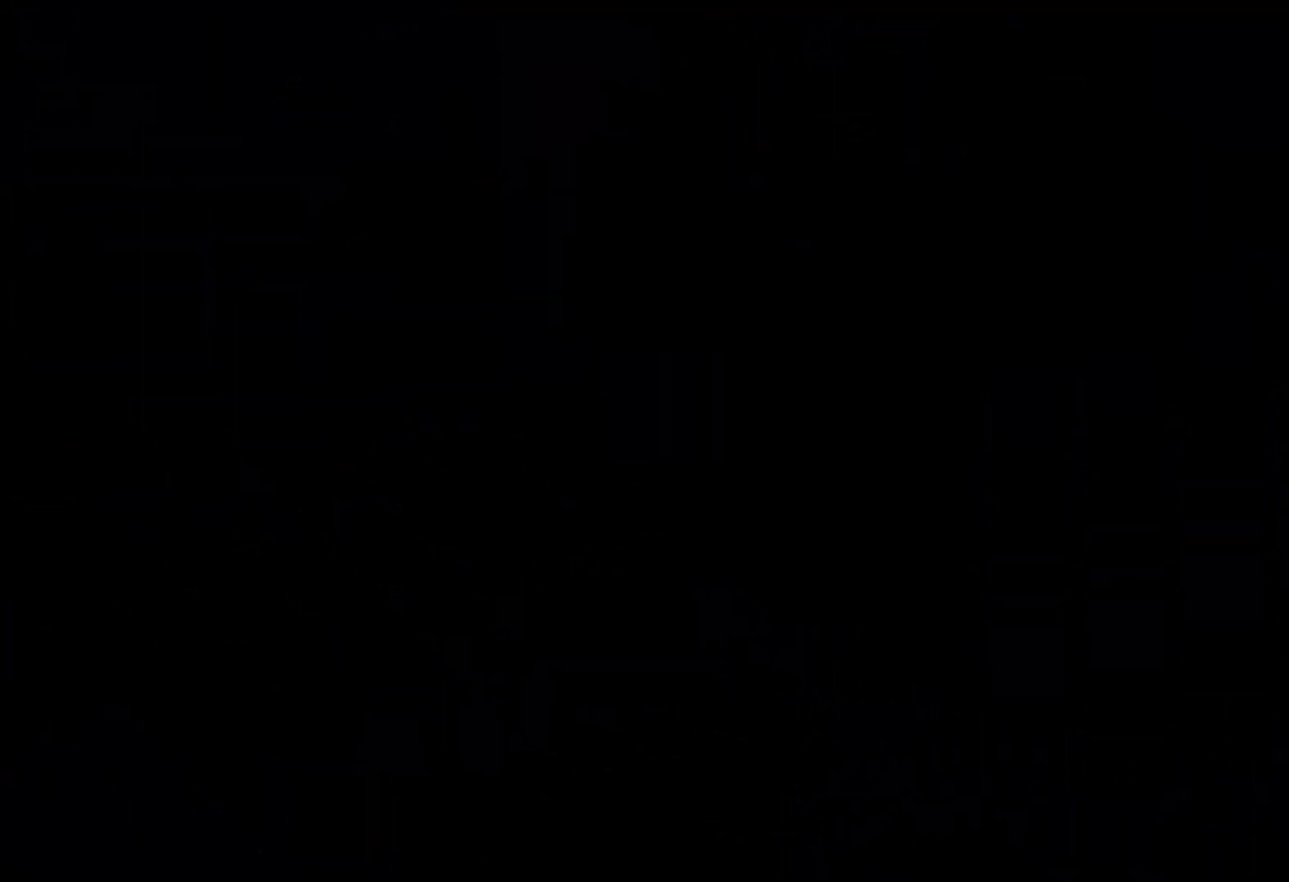
{"keys": ["jump"], "events": [[450, "jump", "down"]]}